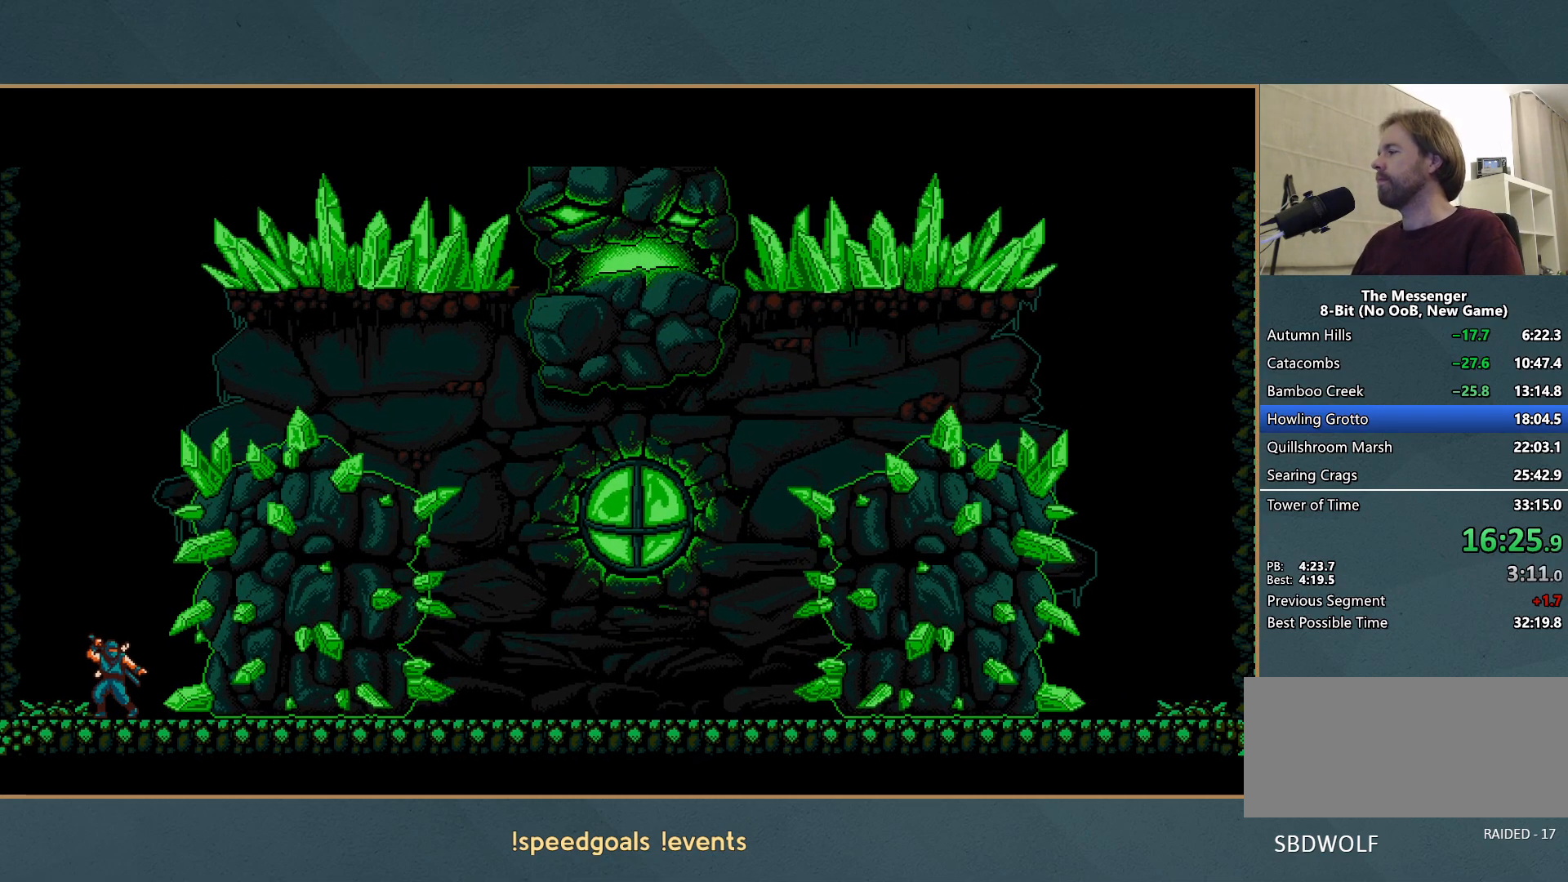
Gameplay with a controller (Xbox layout); each line is a JSON object with the inputs held at the frame after it. "events" lists button and stick changes between this image and that frame as [ms after this image, input, new state], when the widget could be followed in between. Not read: L3 R3 right_stick.
{"buttons": [], "left_stick": "right", "events": [[267, "left_stick", "right"]]}
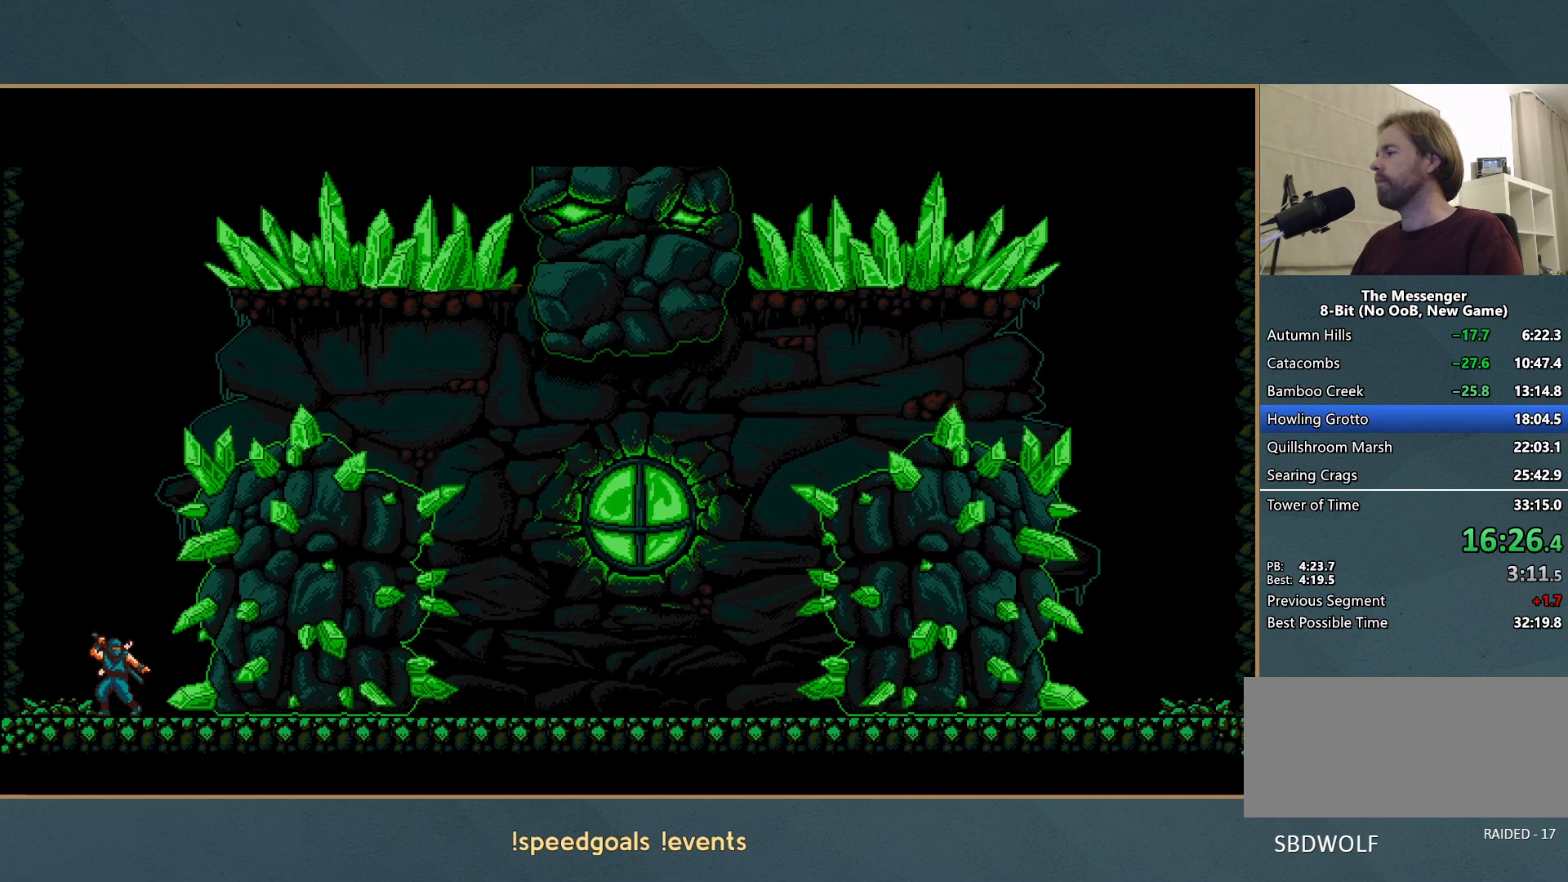
{"buttons": [], "left_stick": "right", "events": [[367, "A", "down"], [467, "A", "up"]]}
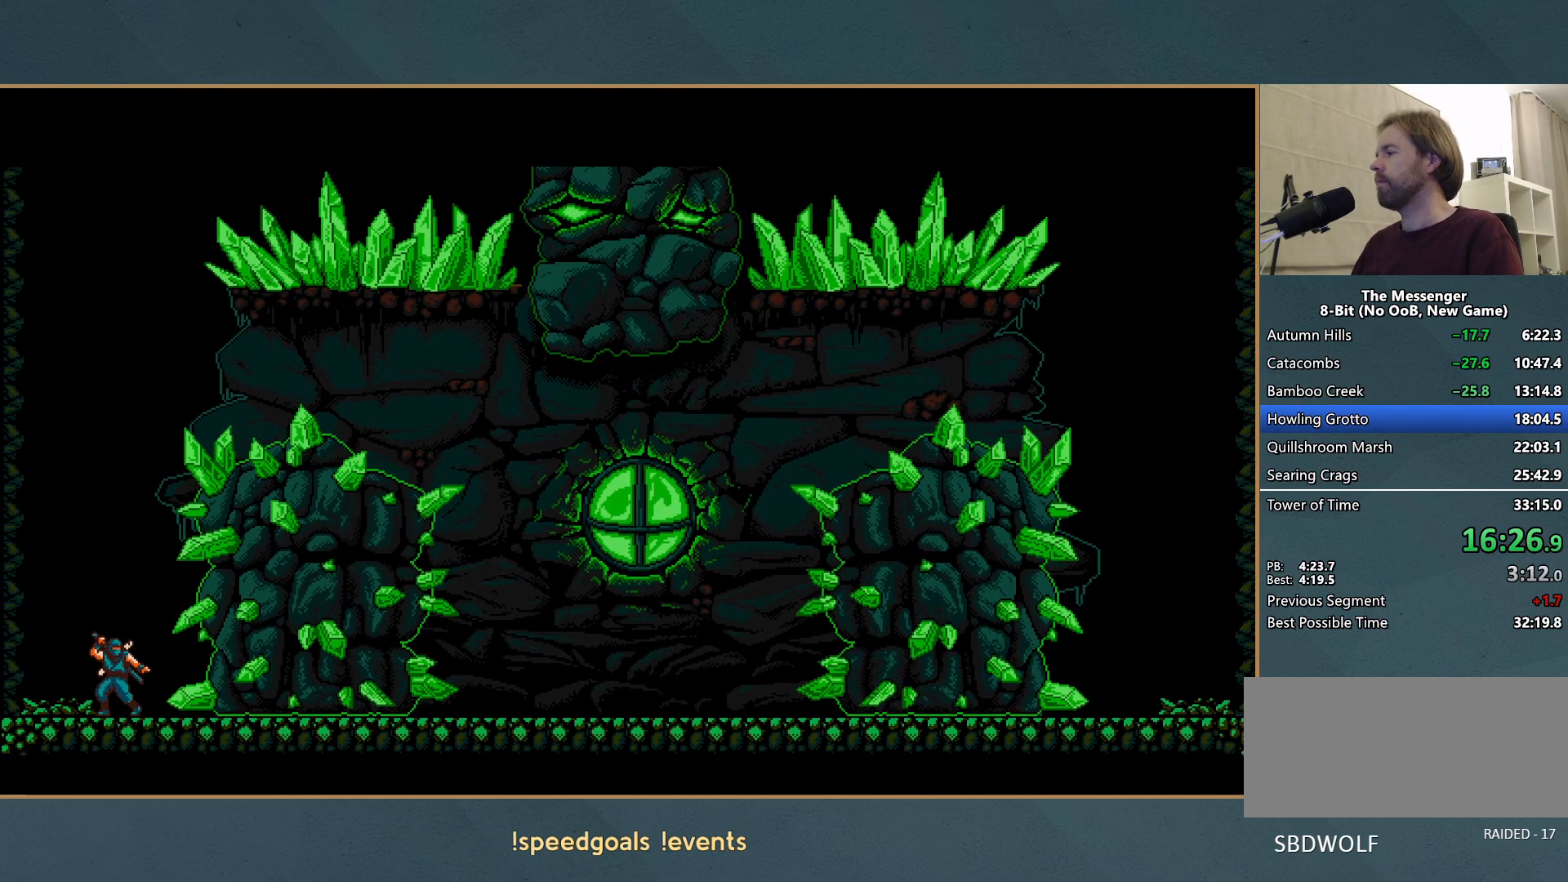
{"buttons": ["A"], "left_stick": "right", "events": [[17, "A", "down"], [117, "A", "up"], [150, "A", "down"], [233, "A", "up"], [300, "A", "down"], [400, "A", "up"], [450, "A", "down"]]}
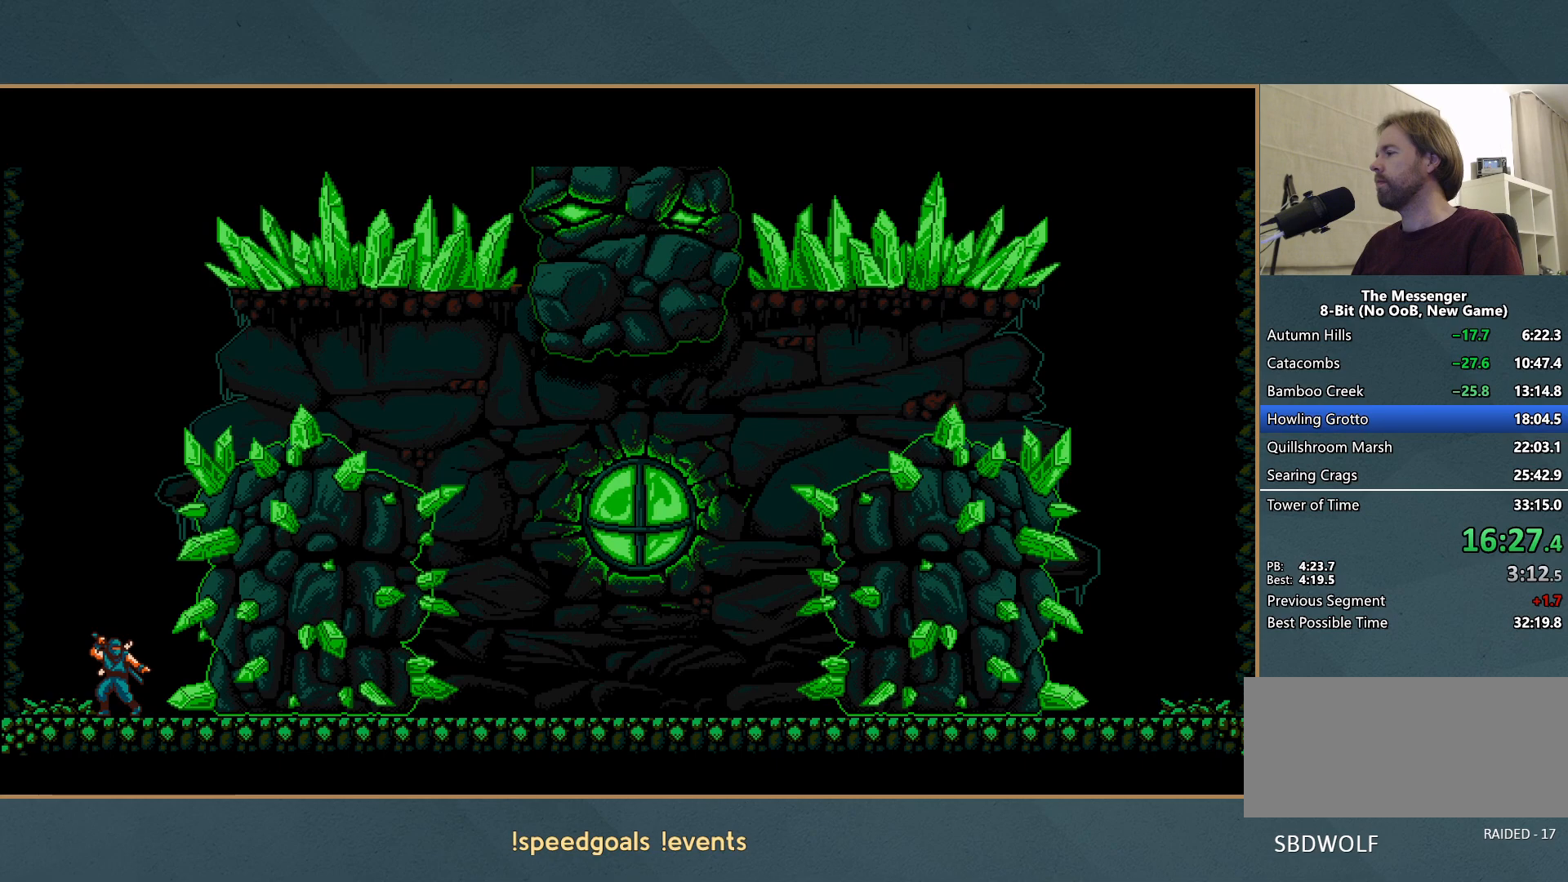
{"buttons": [], "left_stick": "right", "events": [[17, "A", "up"], [67, "A", "down"], [167, "A", "up"], [217, "A", "down"], [317, "A", "up"], [367, "A", "down"], [467, "A", "up"]]}
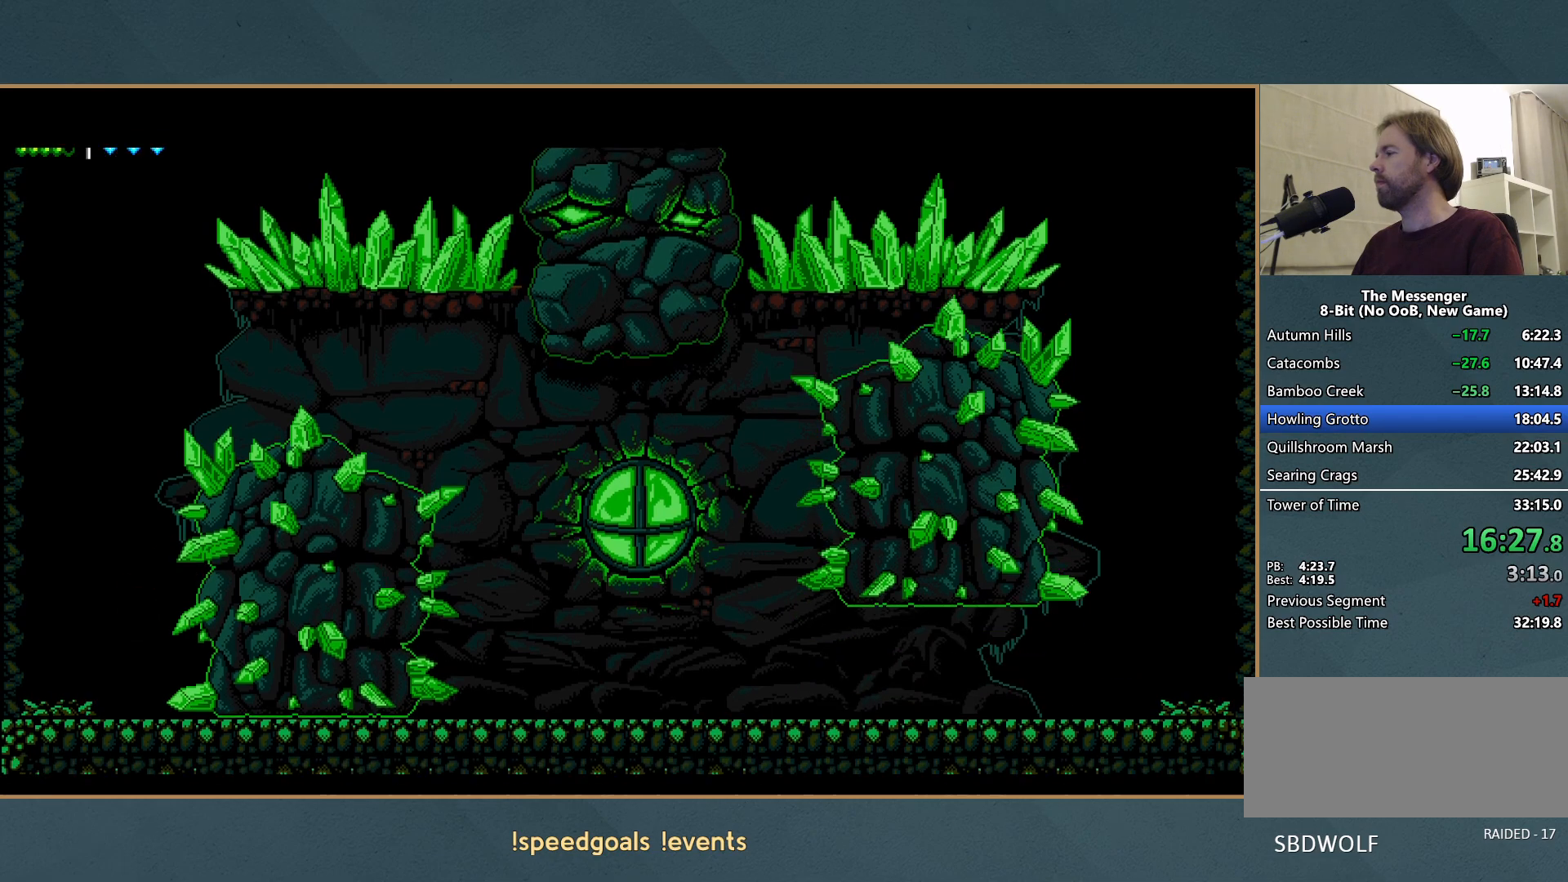
{"buttons": [], "left_stick": "right", "events": [[17, "A", "down"], [100, "A", "up"], [150, "A", "down"], [333, "A", "up"]]}
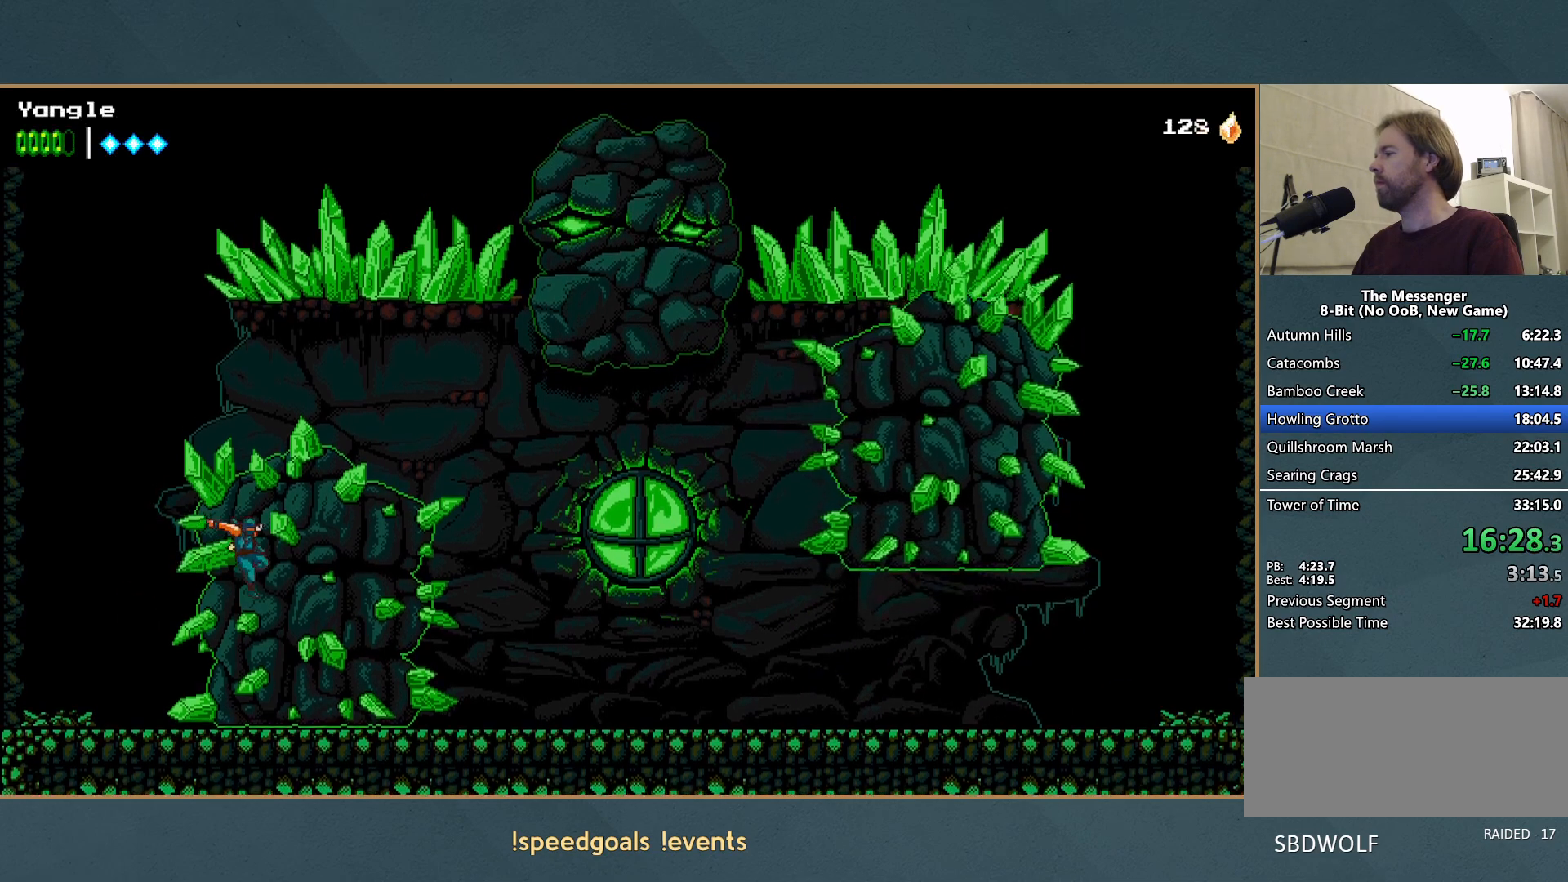
{"buttons": [], "left_stick": "right", "events": []}
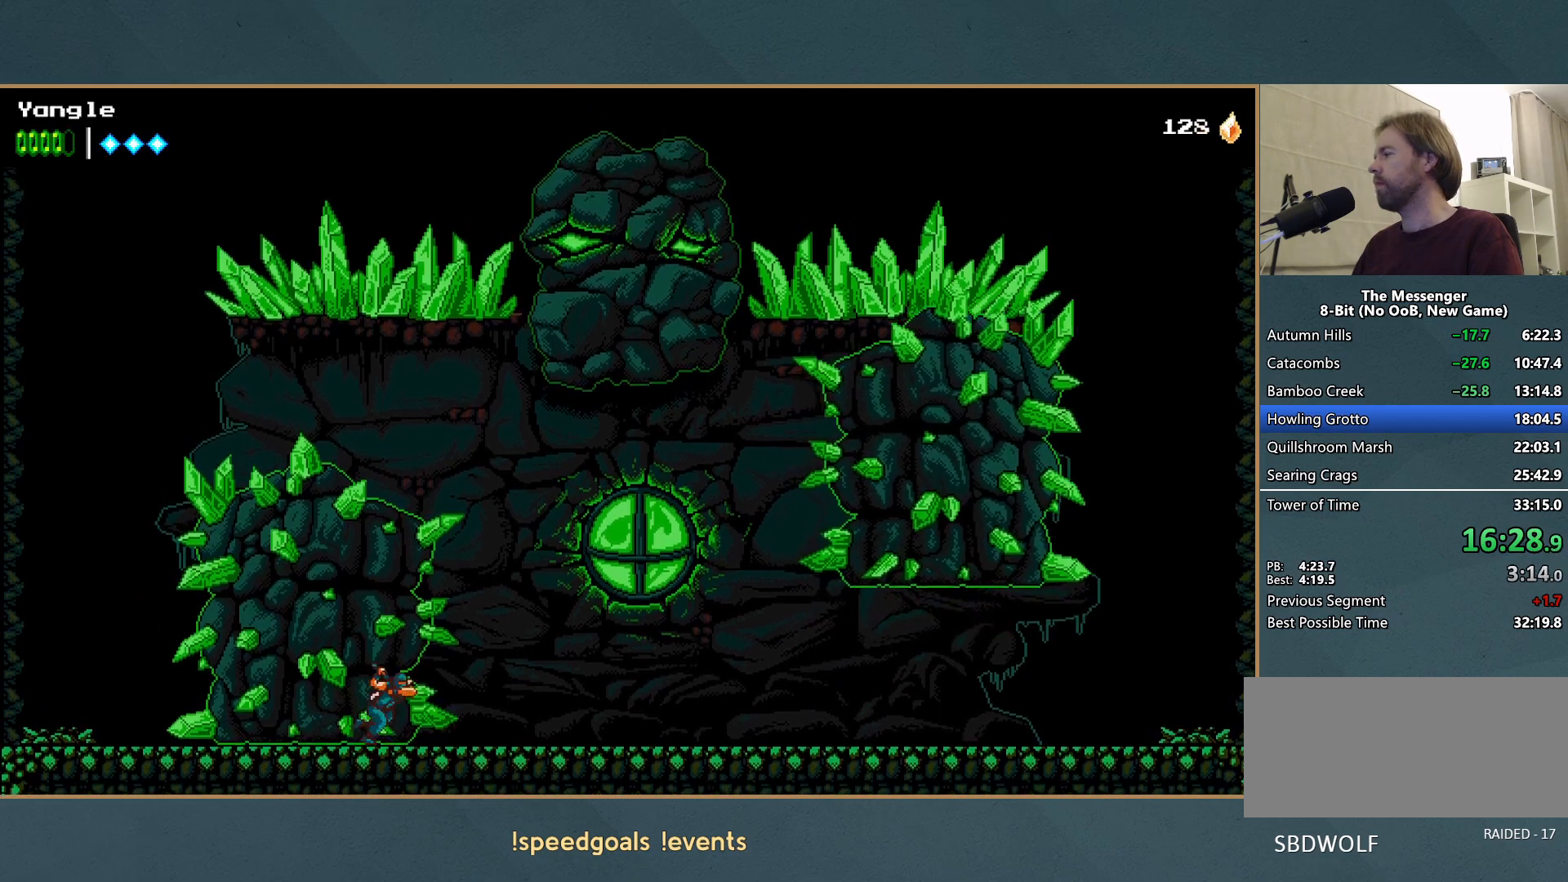
{"buttons": ["X"], "left_stick": "right", "events": [[33, "A", "down"], [200, "X", "down"], [233, "A", "up"], [300, "X", "up"], [400, "X", "down"]]}
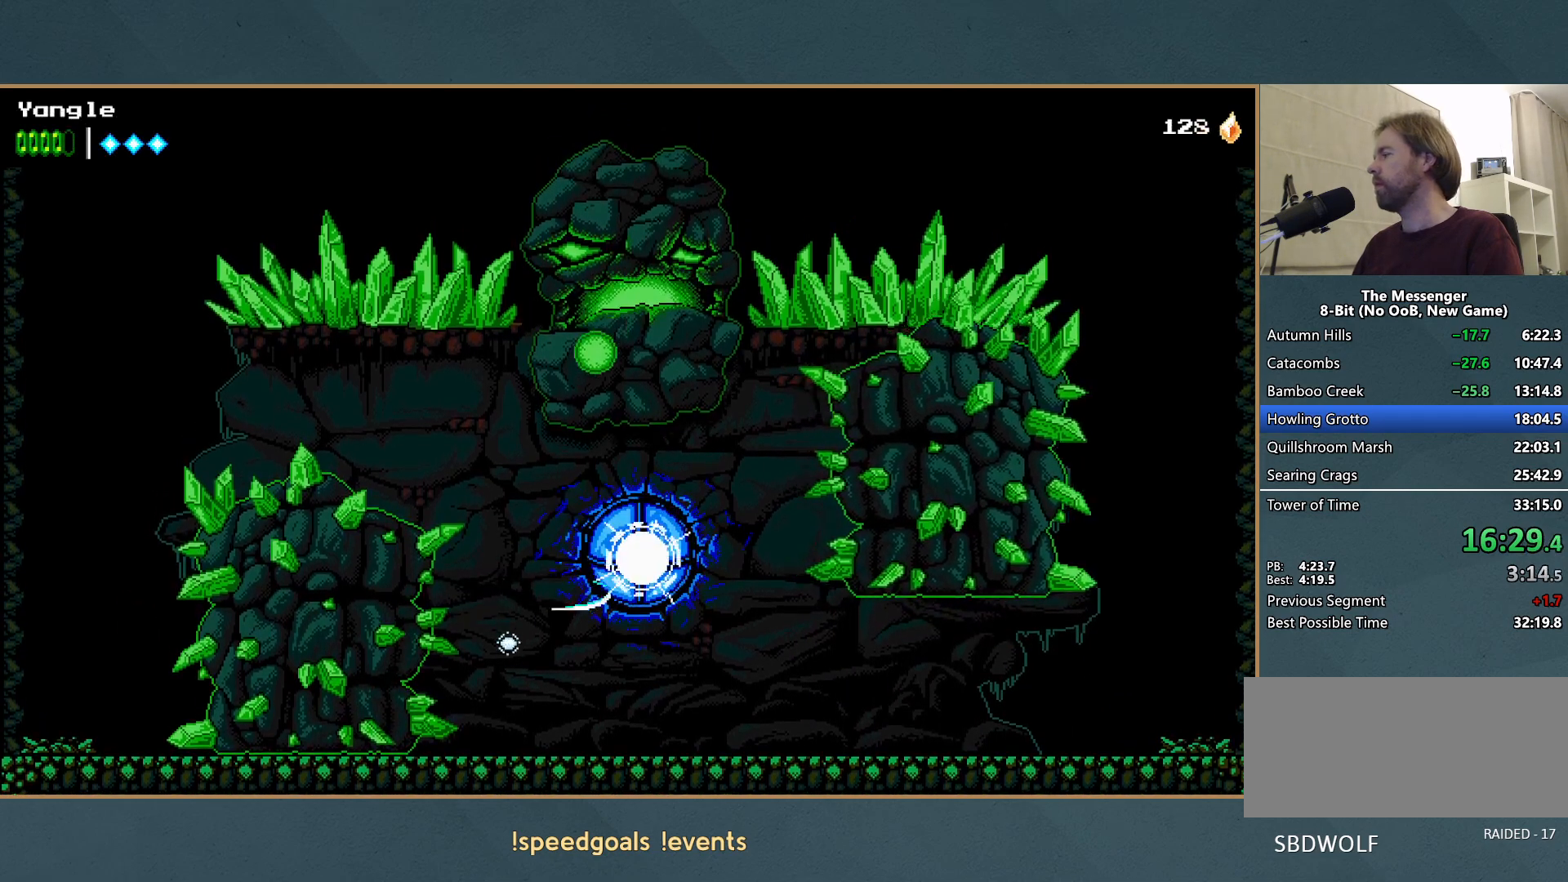
{"buttons": [], "left_stick": "right", "events": [[67, "X", "up"], [250, "A", "down"], [300, "X", "down"], [400, "A", "up"], [433, "X", "up"]]}
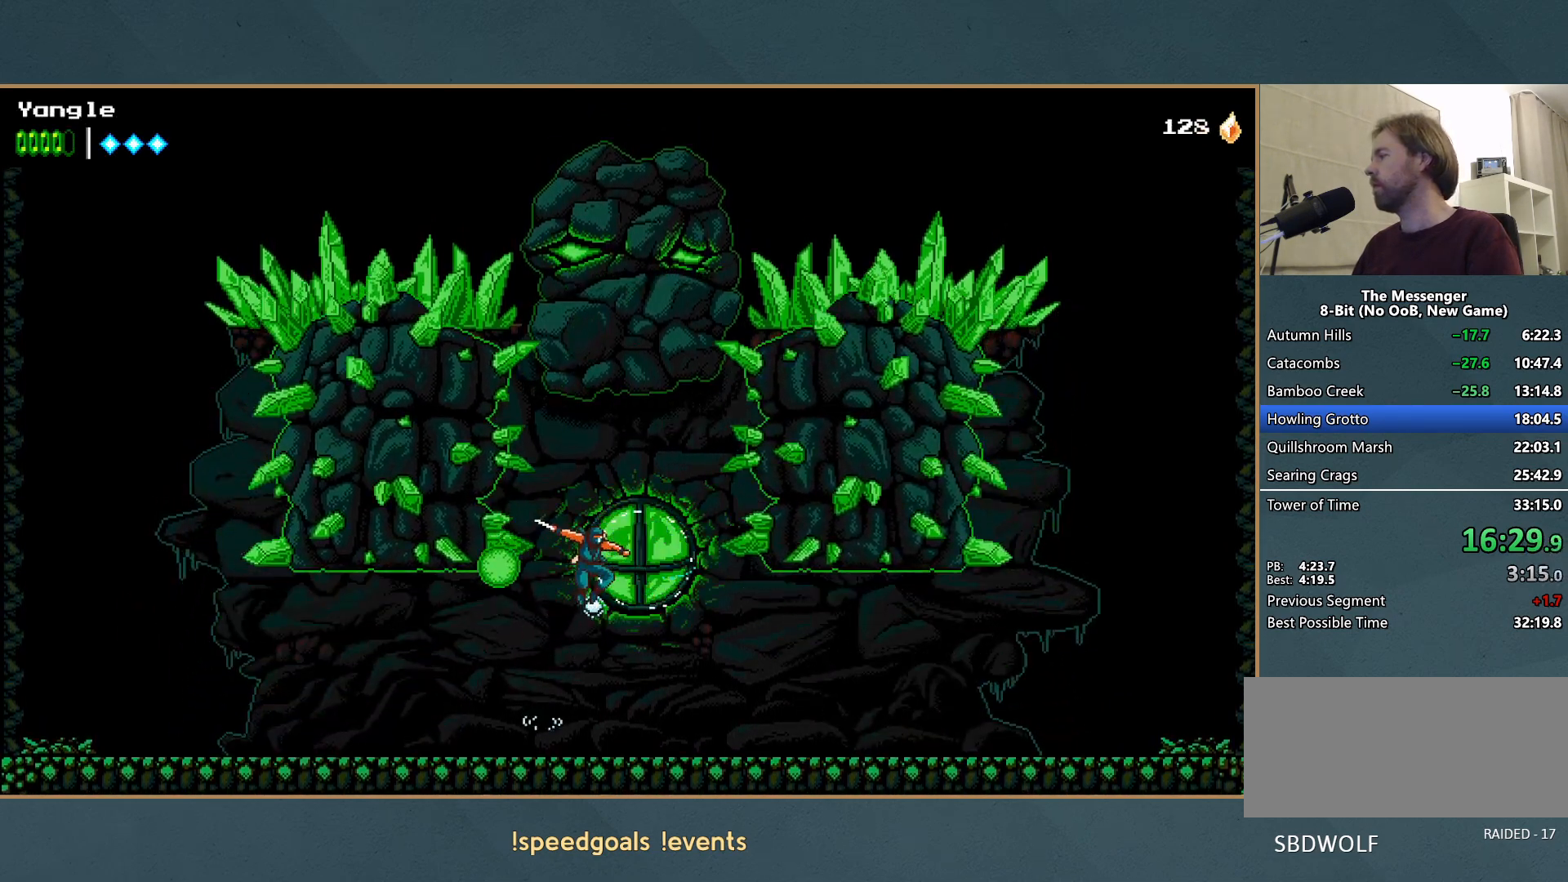
{"buttons": ["X"], "left_stick": "center", "events": [[50, "X", "down"], [183, "X", "up"], [267, "left_stick", "center"], [367, "A", "down"], [417, "X", "down"], [467, "A", "up"]]}
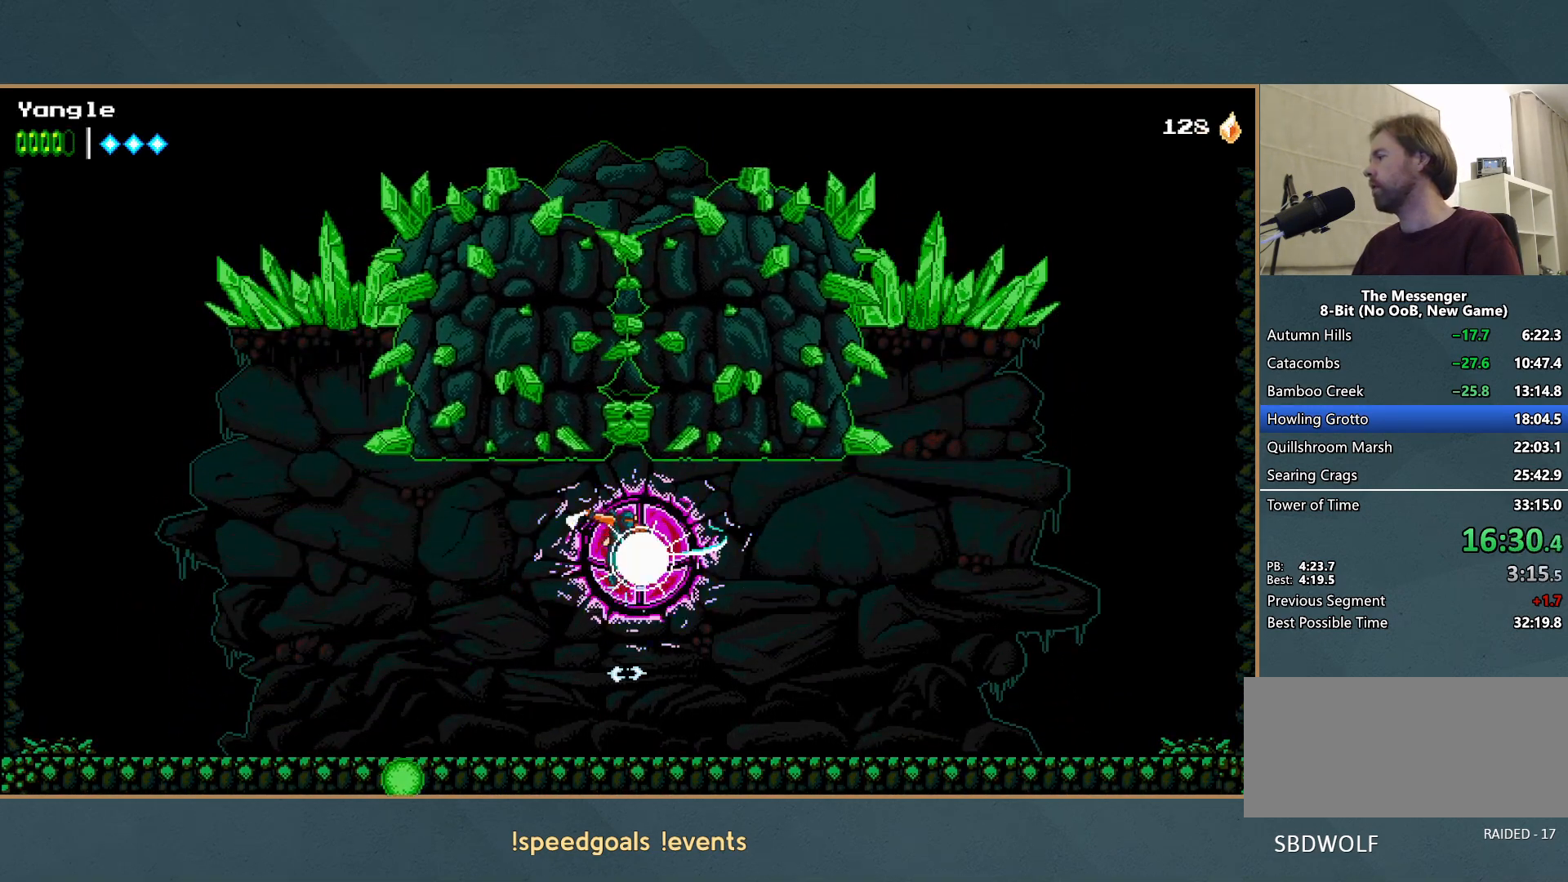
{"buttons": [], "left_stick": "right", "events": [[17, "X", "up"], [100, "X", "down"], [250, "X", "up"], [317, "X", "down"], [400, "left_stick", "right"], [450, "X", "up"]]}
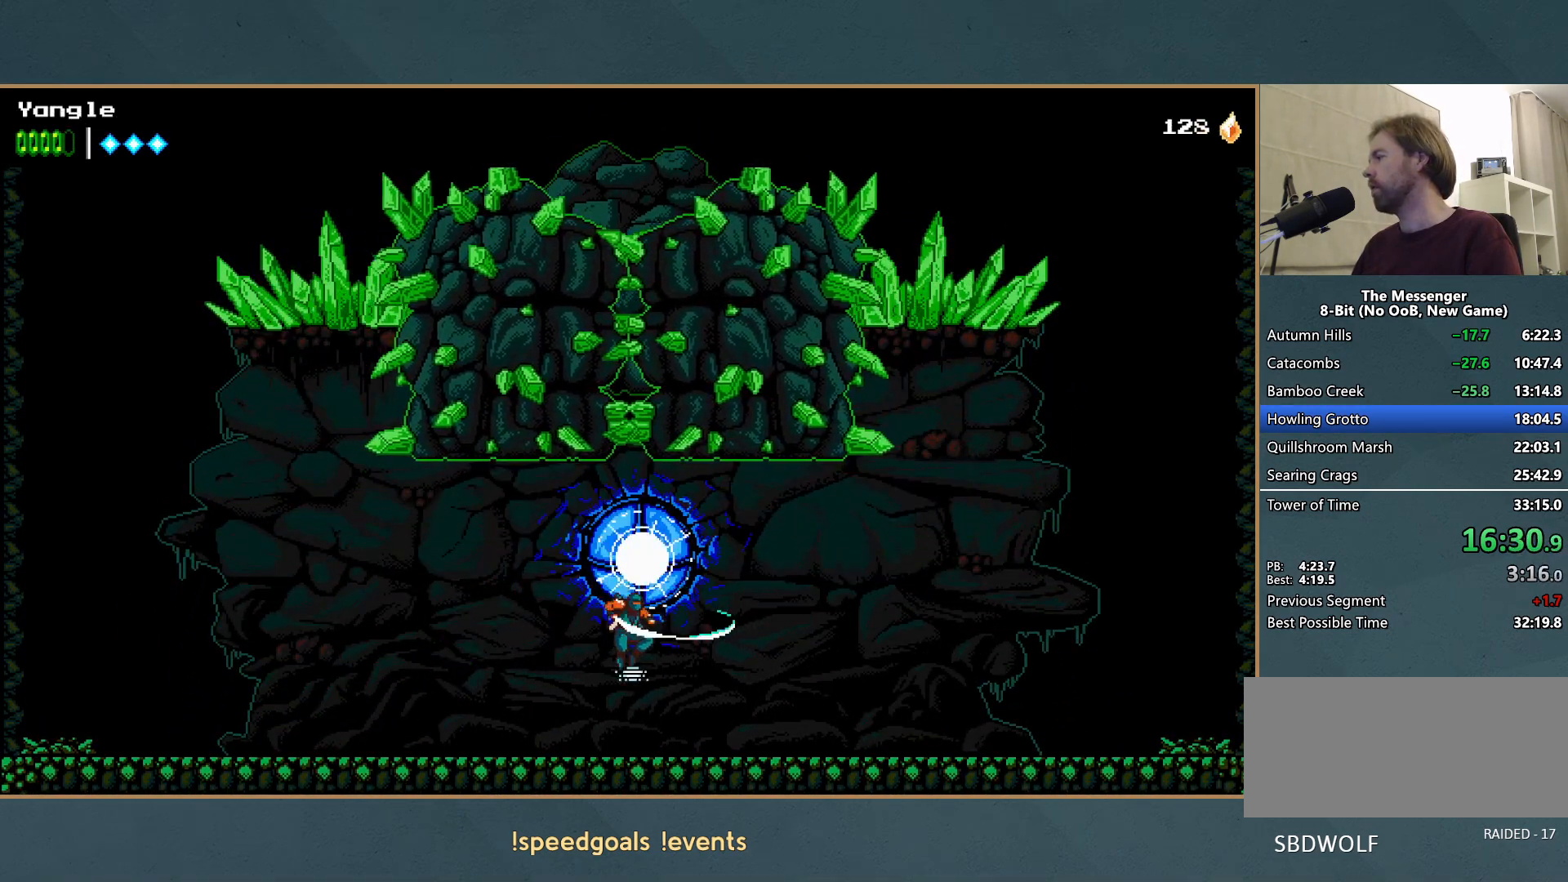
{"buttons": [], "left_stick": "right", "events": []}
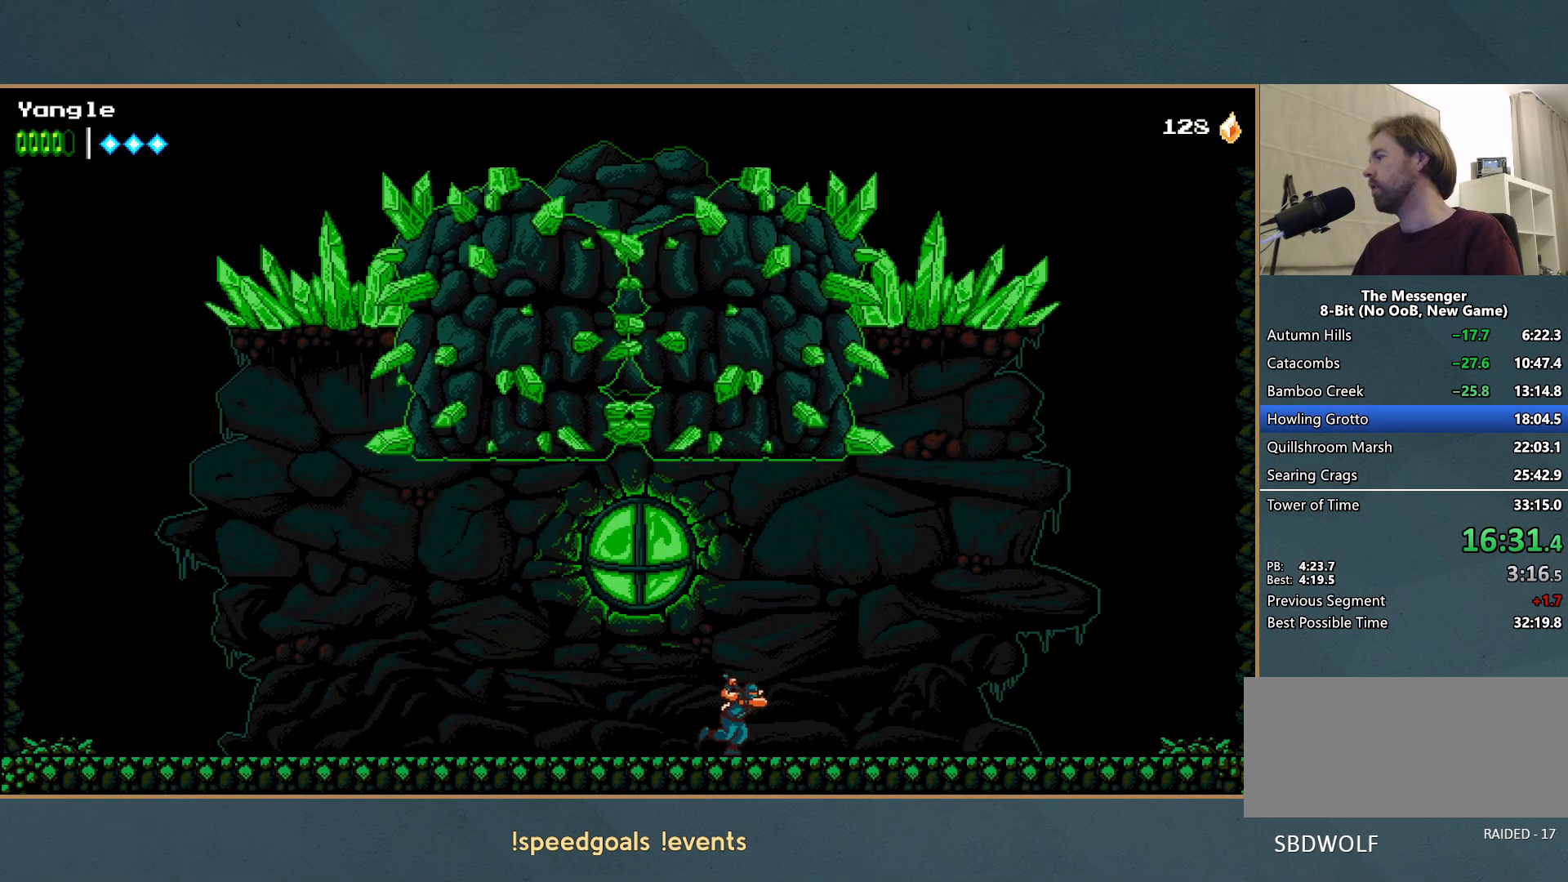
{"buttons": [], "left_stick": "right", "events": []}
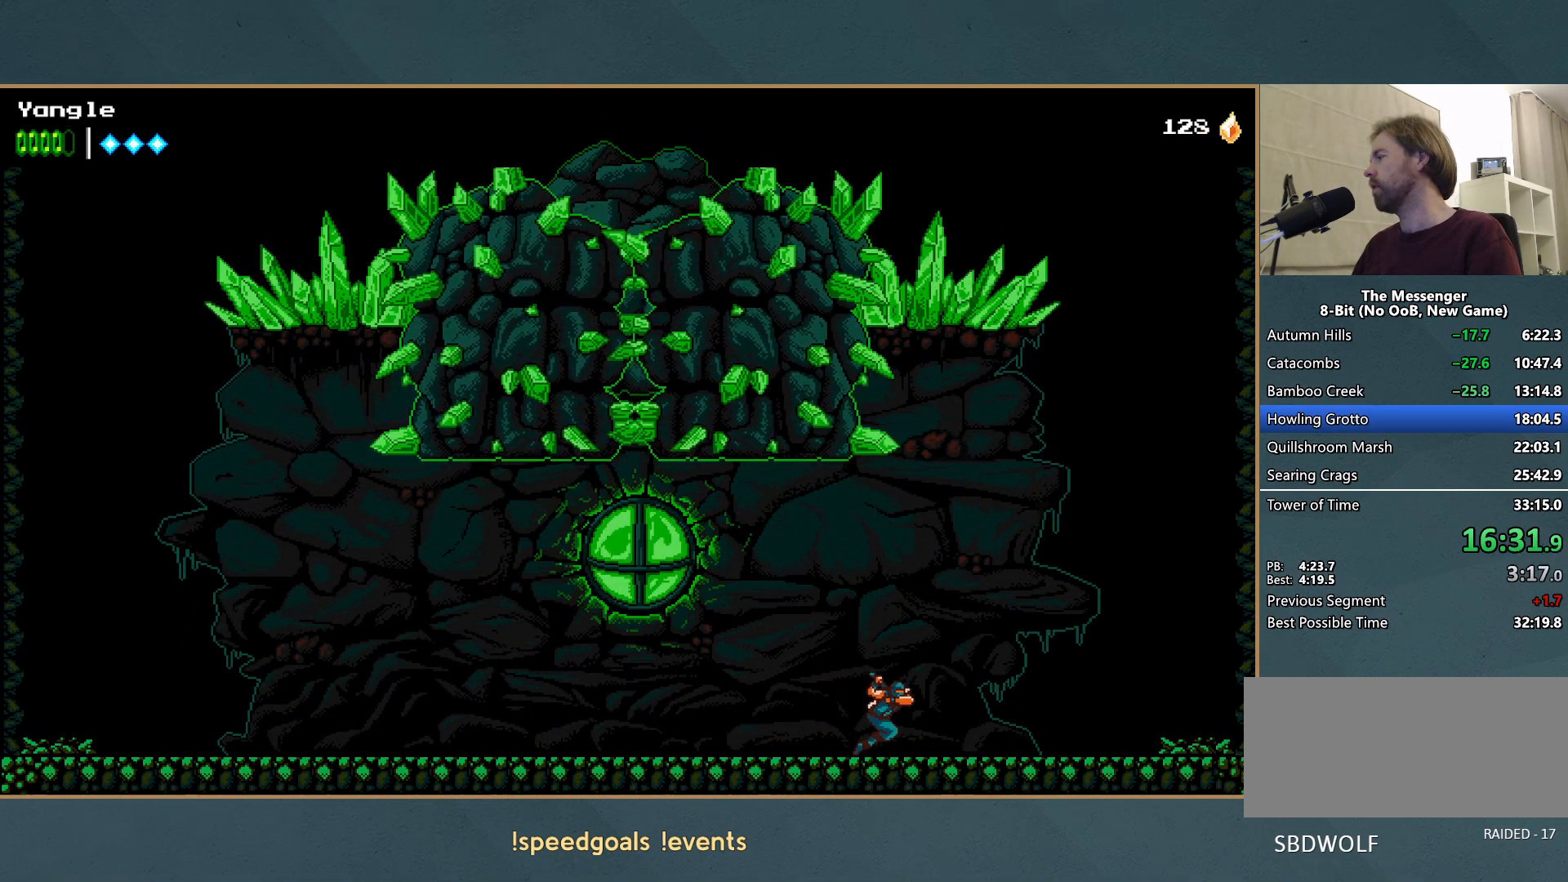
{"buttons": [], "left_stick": "left", "events": [[233, "A", "down"], [417, "A", "up"], [467, "left_stick", "left"]]}
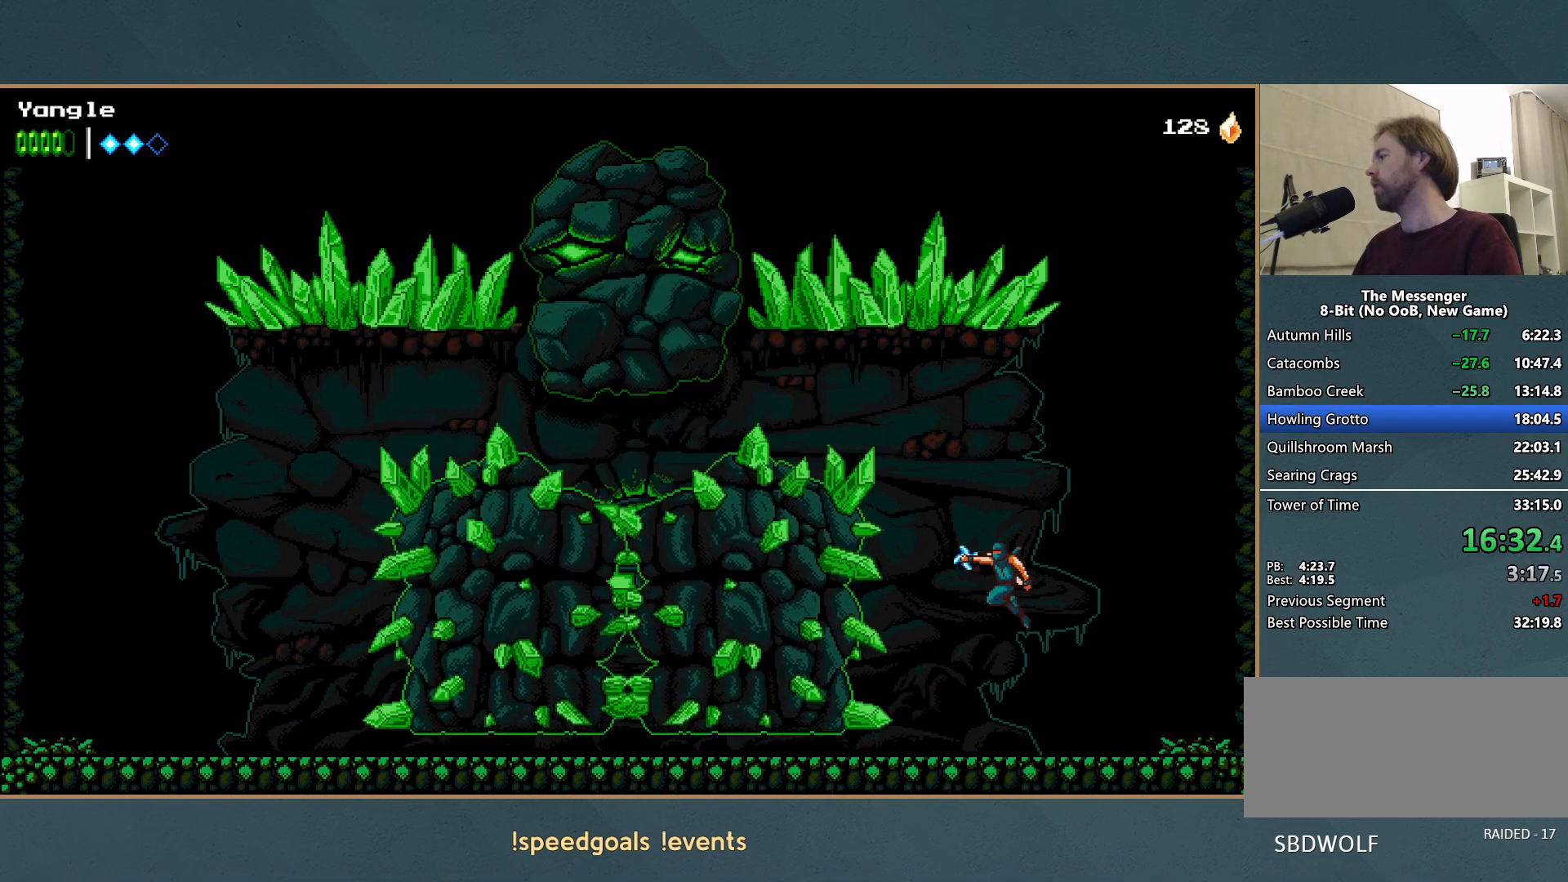
{"buttons": [], "left_stick": "right", "events": [[33, "Y", "down"], [100, "Y", "up"], [100, "left_stick", "right"]]}
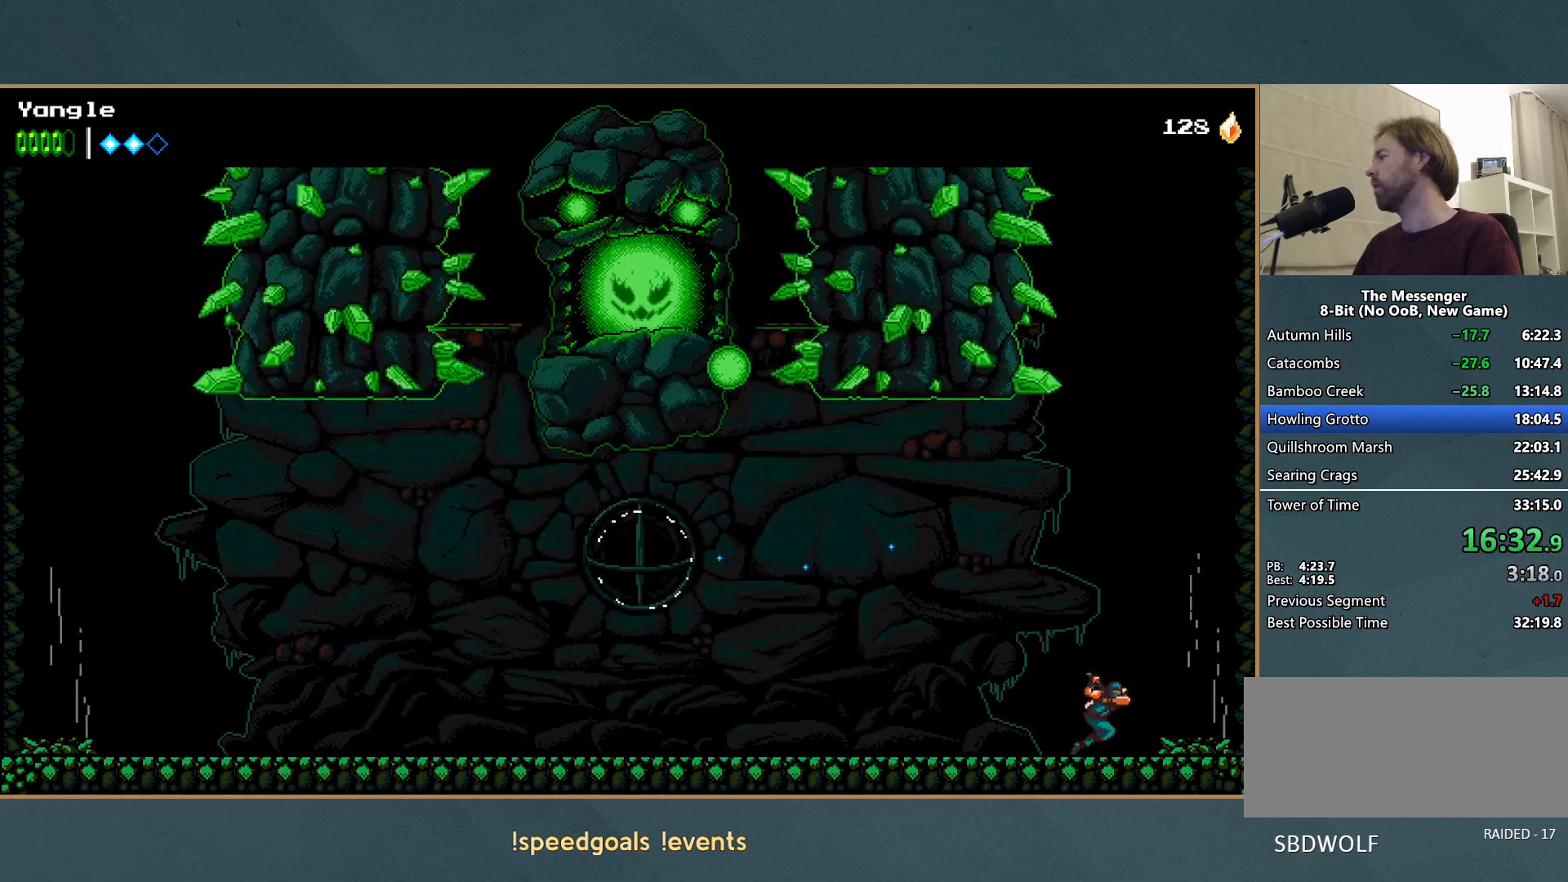
{"buttons": ["A"], "left_stick": "center", "events": [[33, "A", "down"], [233, "A", "up"], [283, "A", "down"], [400, "left_stick", "center"]]}
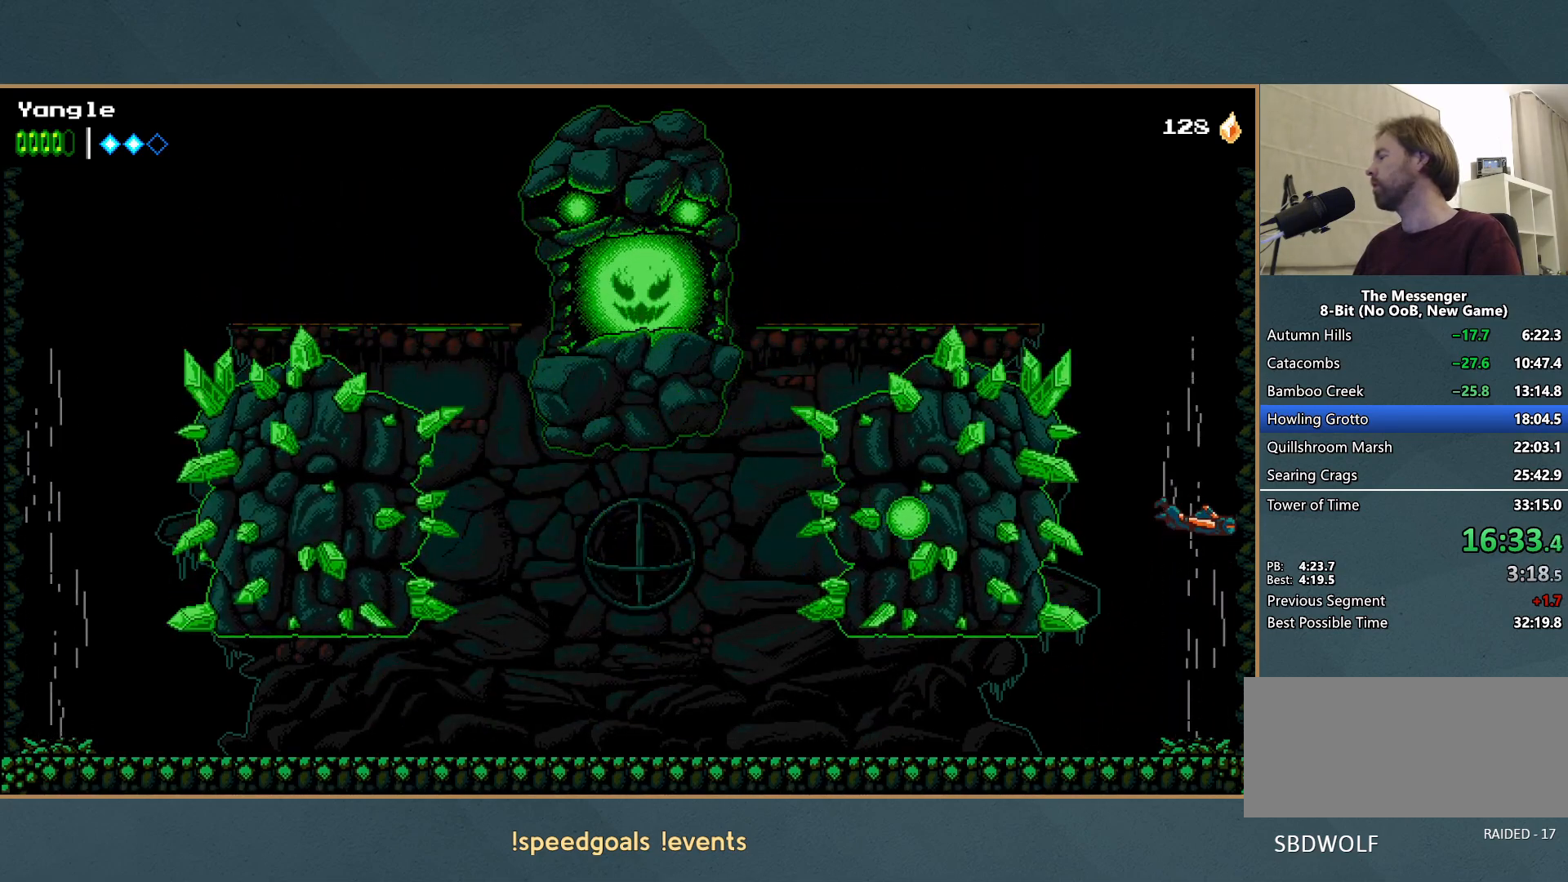
{"buttons": ["A"], "left_stick": "left", "events": [[350, "left_stick", "left"]]}
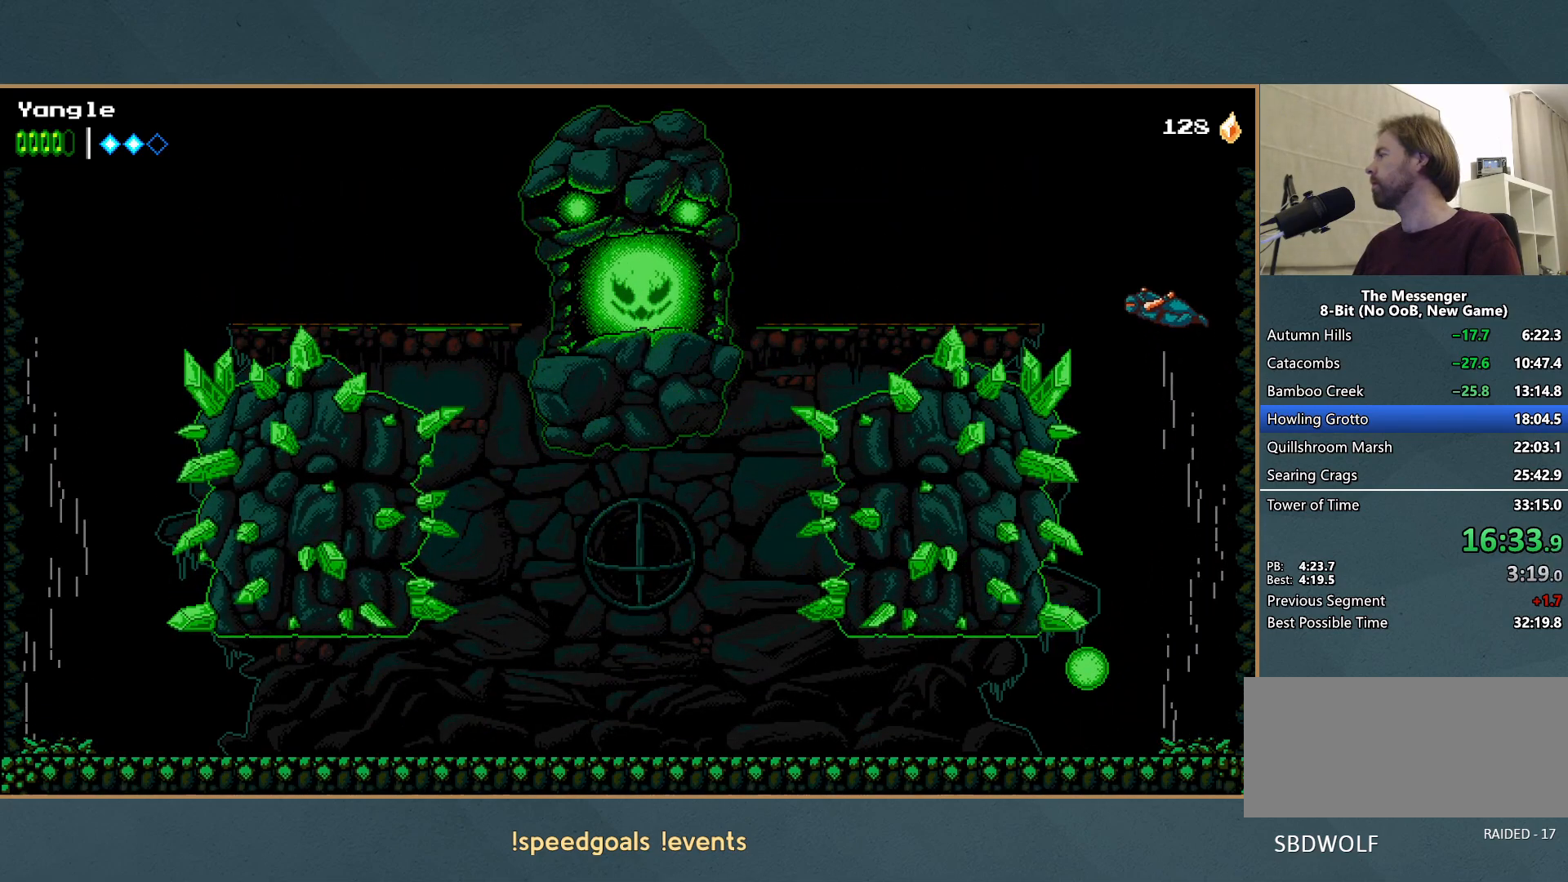
{"buttons": ["X"], "left_stick": "left", "events": [[250, "A", "up"], [333, "X", "down"], [417, "X", "up"], [483, "X", "down"]]}
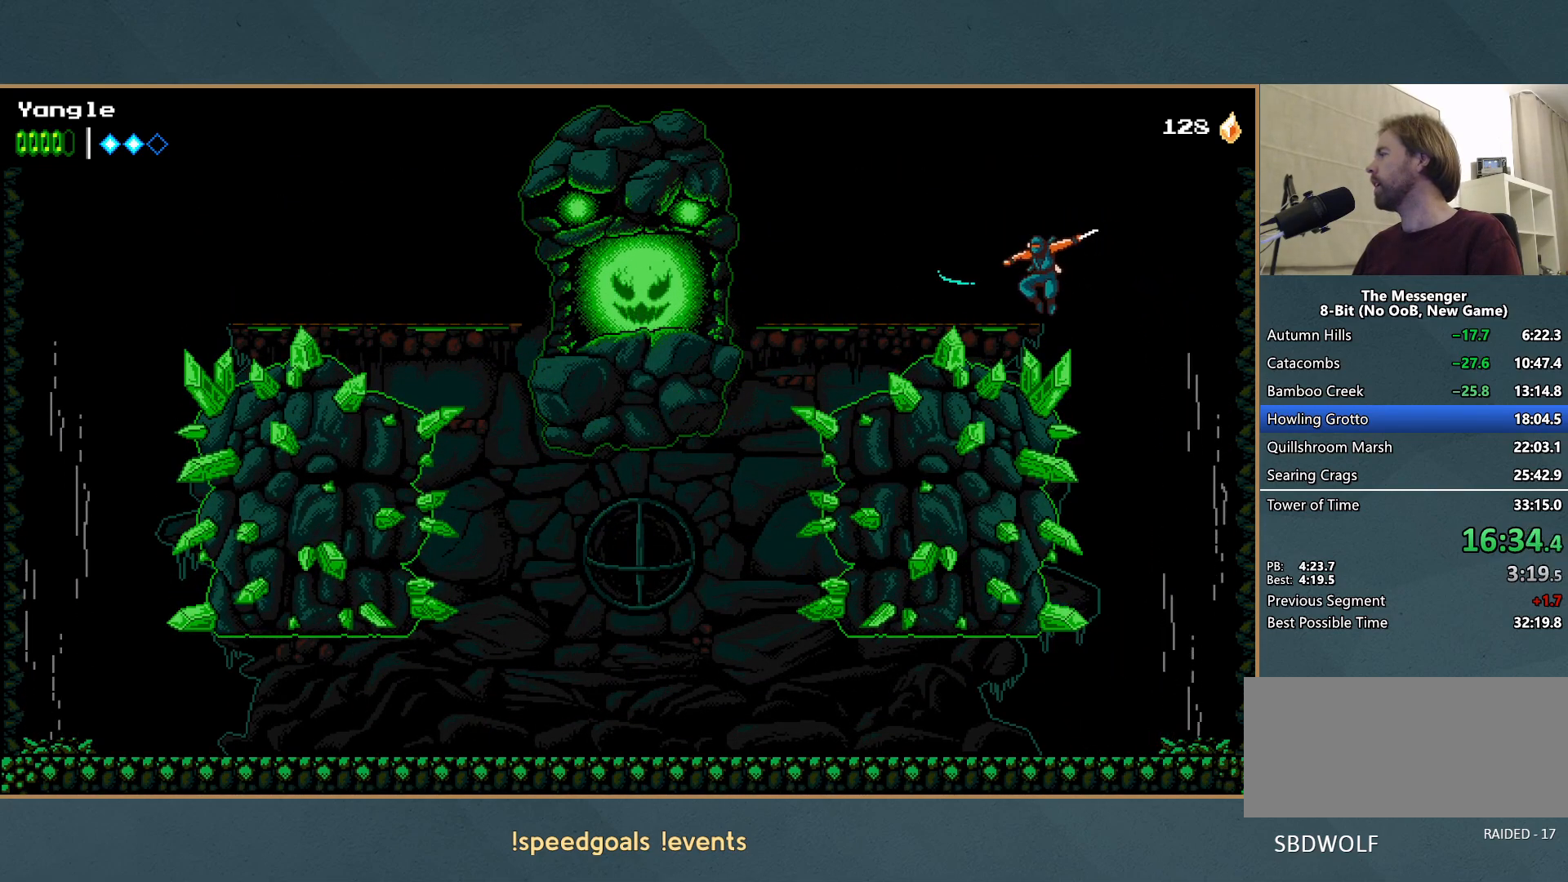
{"buttons": ["X"], "left_stick": "left", "events": [[67, "X", "up"], [117, "X", "down"], [217, "X", "up"], [267, "X", "down"], [367, "X", "up"], [433, "X", "down"]]}
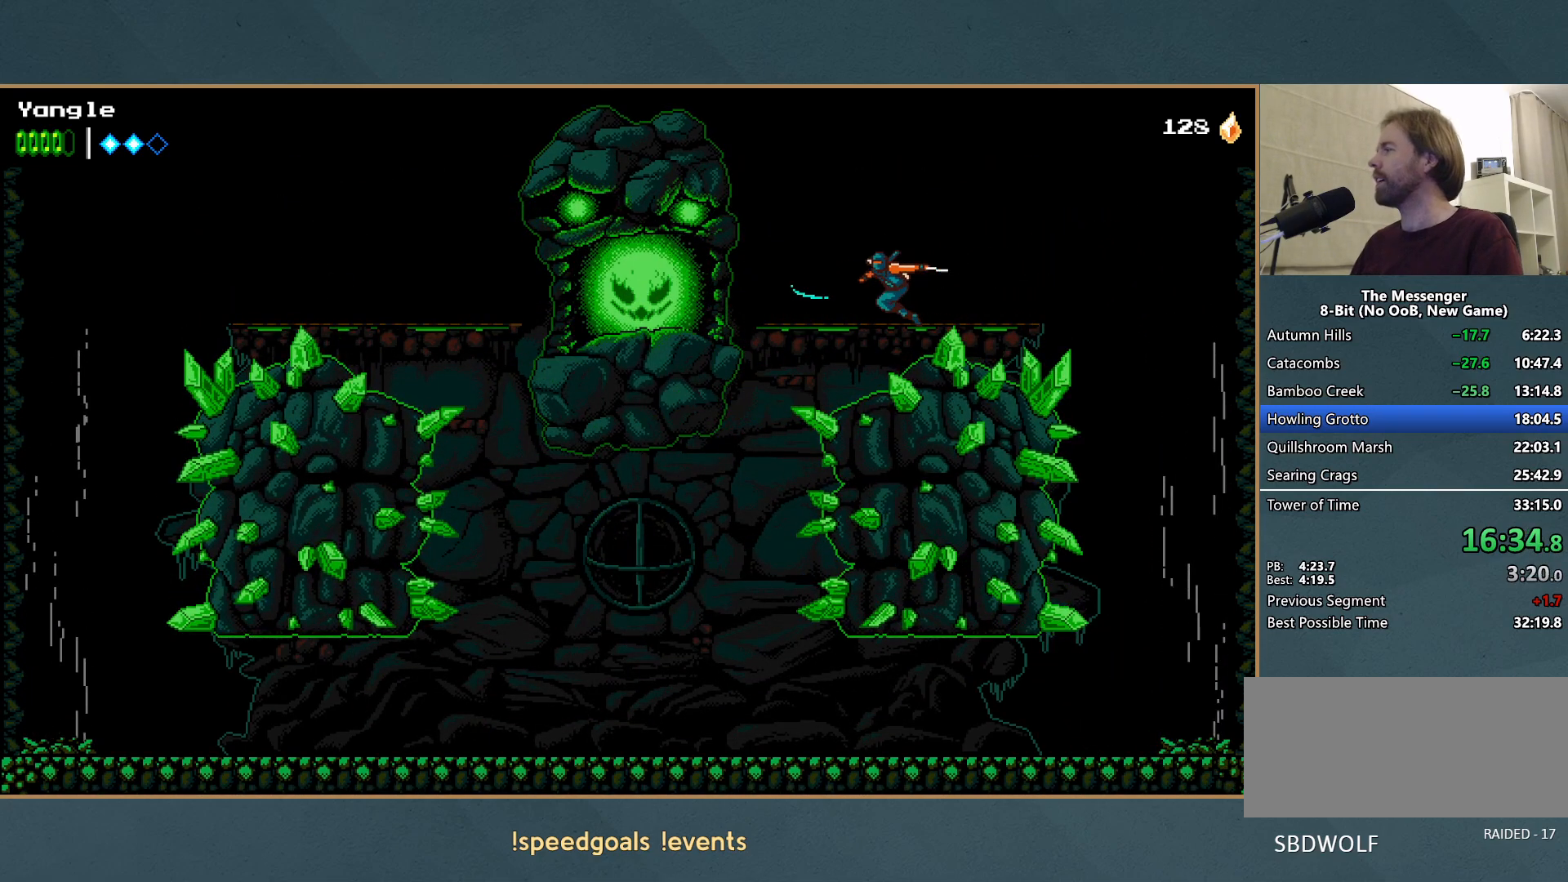
{"buttons": [], "left_stick": "center", "events": [[17, "X", "up"], [67, "X", "down"], [167, "X", "up"], [217, "X", "down"], [317, "X", "up"], [367, "X", "down"], [450, "left_stick", "center"], [467, "X", "up"]]}
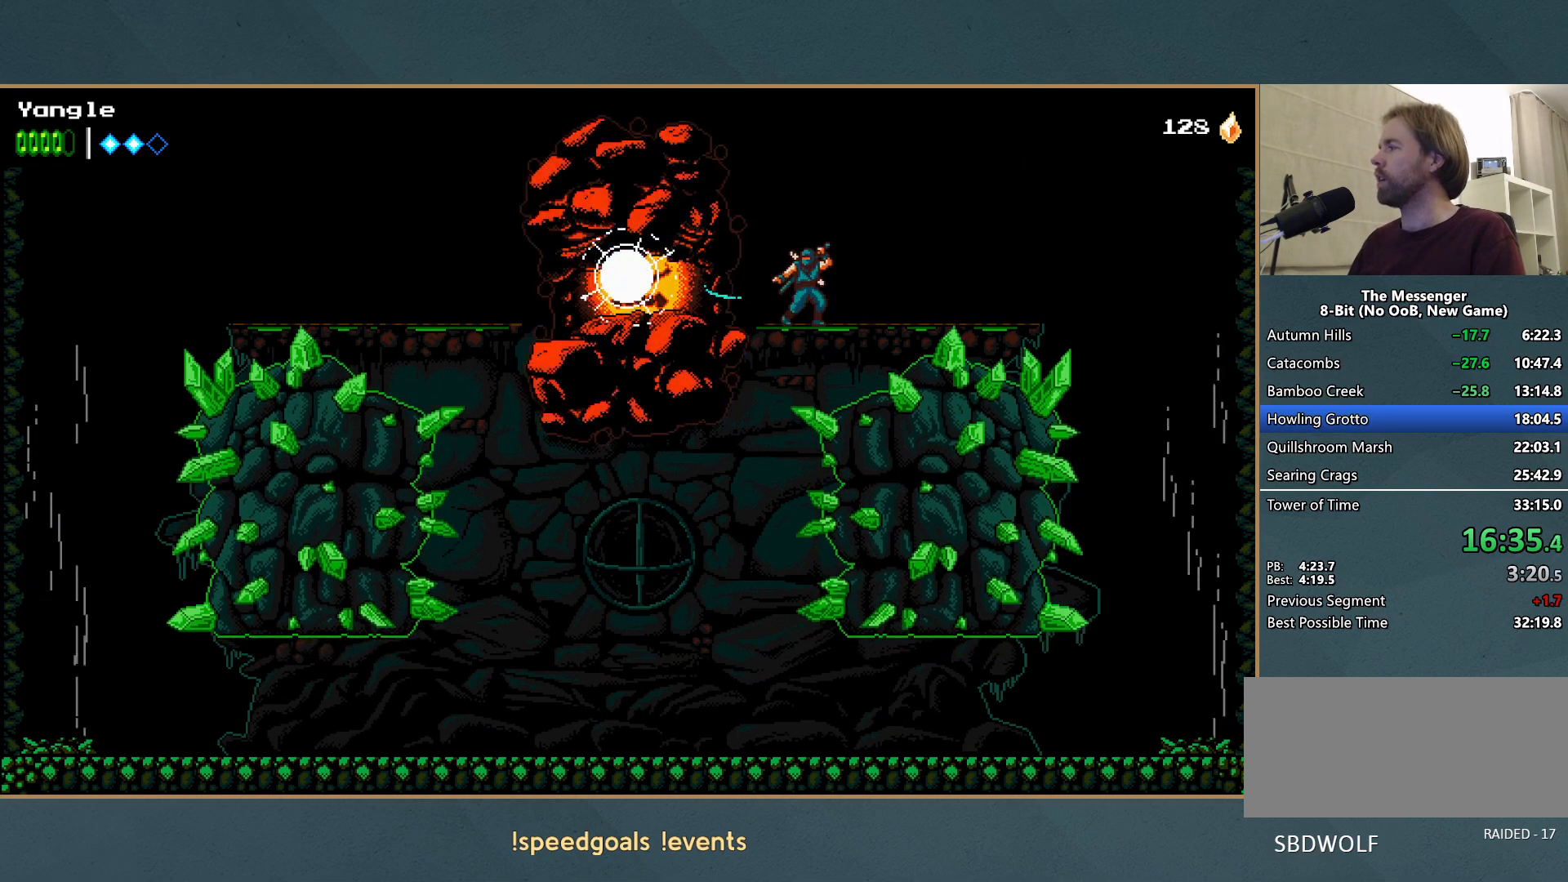
{"buttons": ["X"], "left_stick": "center", "events": [[17, "X", "down"], [100, "X", "up"], [167, "X", "down"], [250, "X", "up"], [317, "X", "down"], [400, "X", "up"], [467, "X", "down"]]}
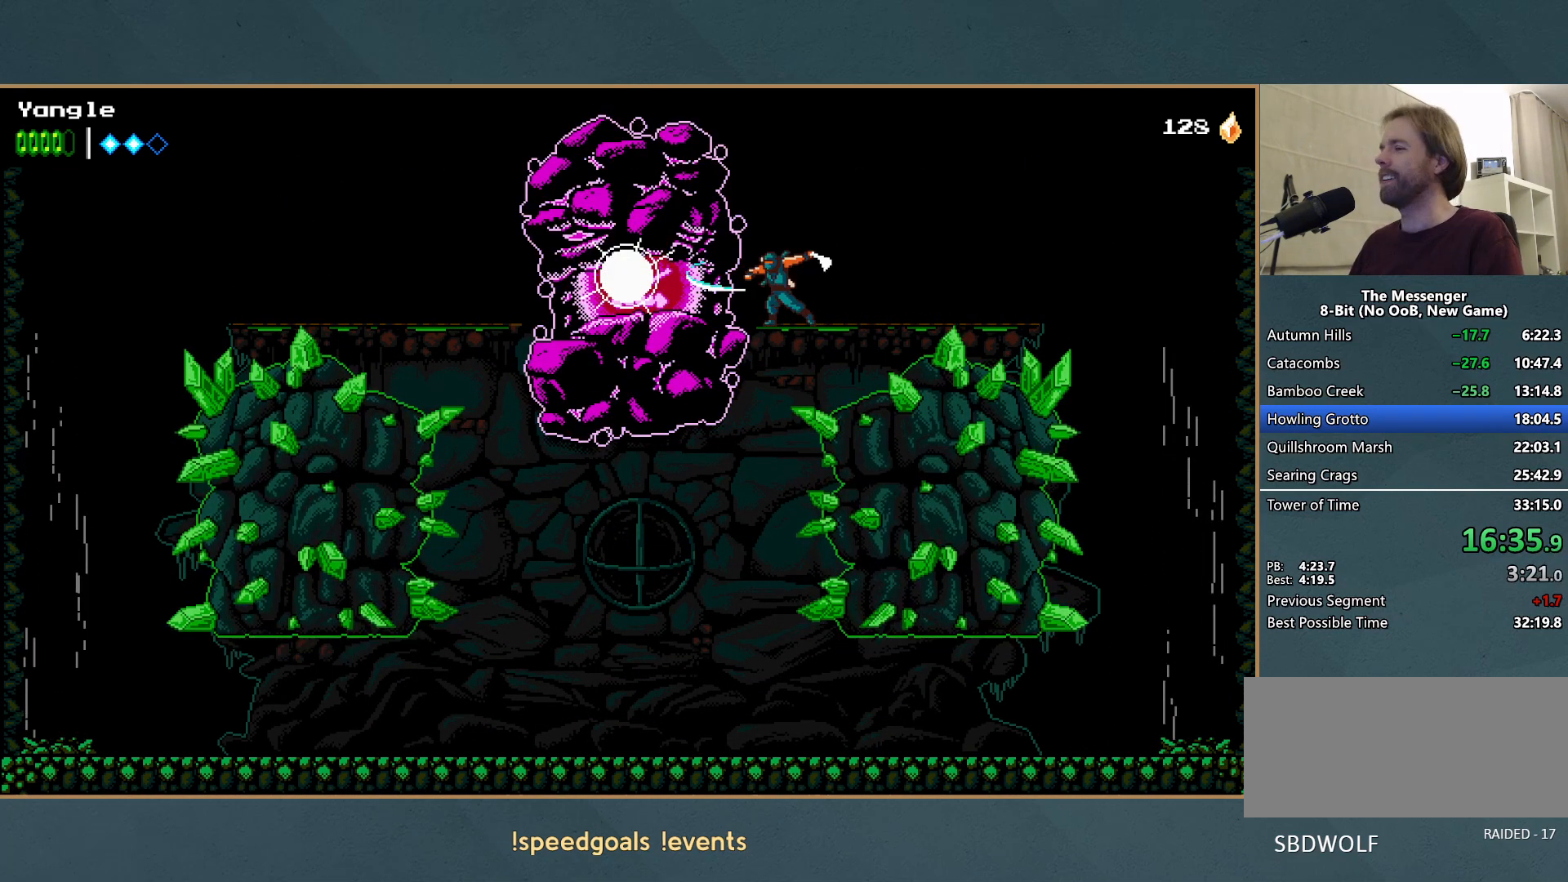
{"buttons": [], "left_stick": "center", "events": [[50, "X", "up"], [117, "X", "down"], [183, "X", "up"], [250, "X", "down"], [333, "X", "up"], [417, "X", "down"], [483, "X", "up"]]}
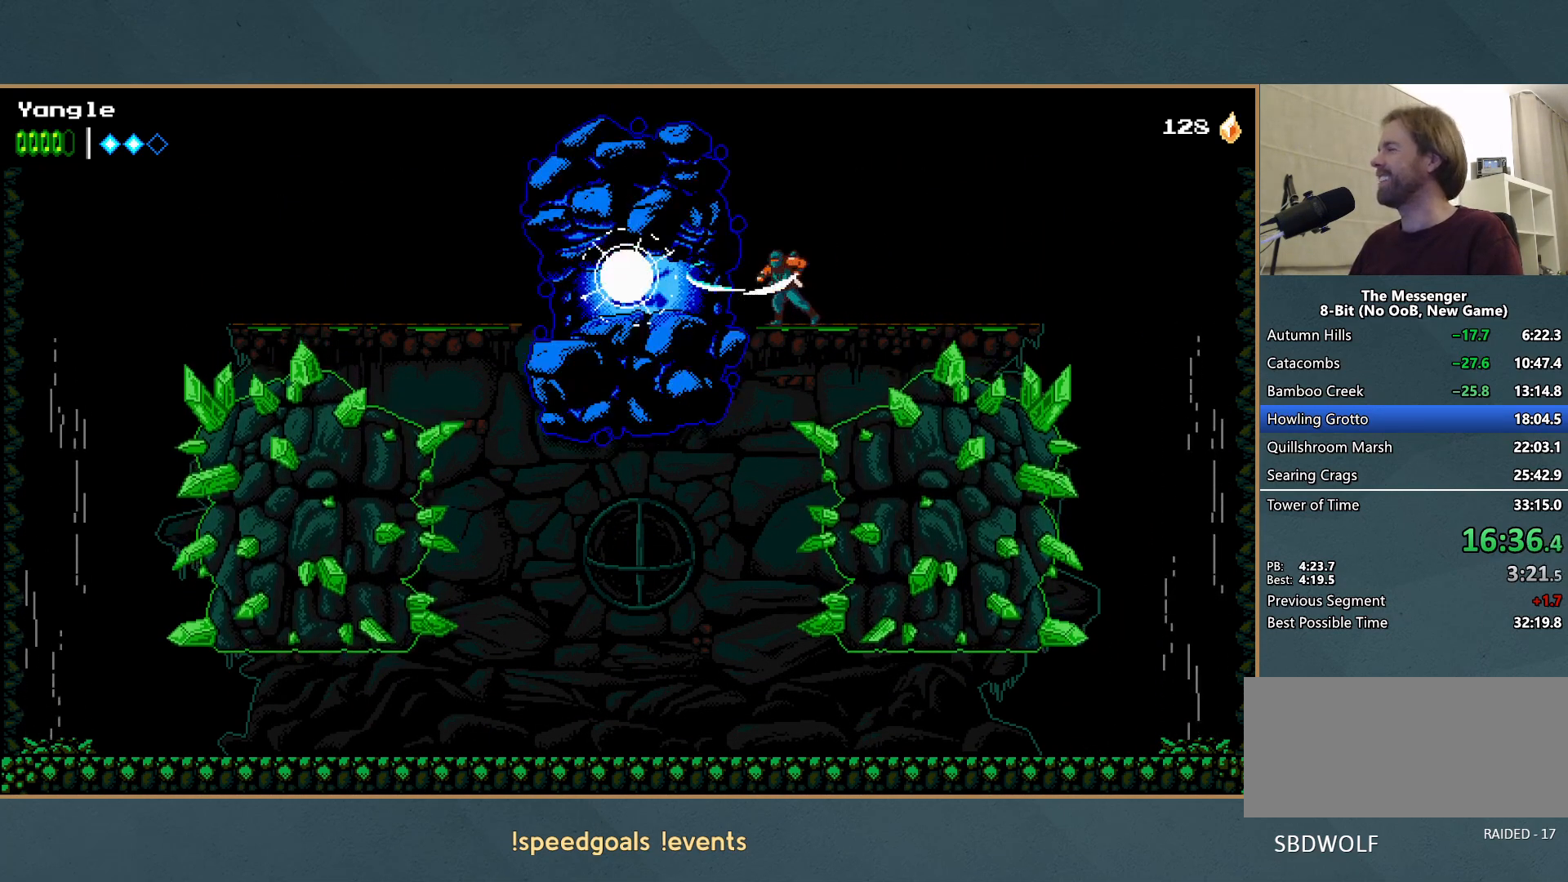
{"buttons": ["X"], "left_stick": "center", "events": [[33, "X", "down"], [117, "X", "up"], [183, "X", "down"], [283, "X", "up"], [350, "X", "down"], [433, "X", "up"], [500, "X", "down"]]}
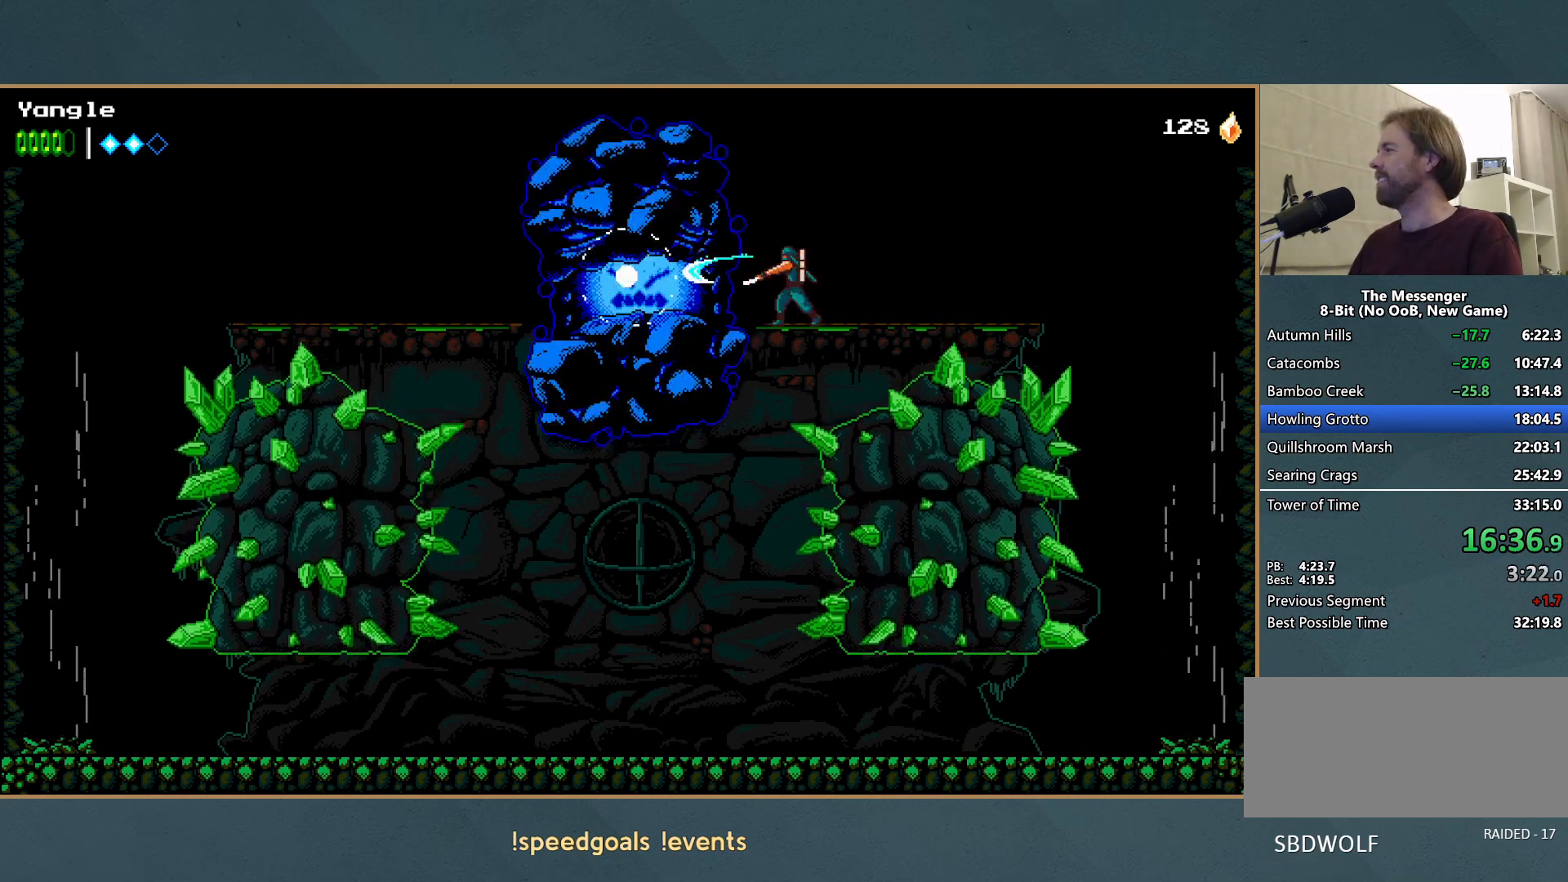
{"buttons": ["X"], "left_stick": "center", "events": [[100, "X", "up"], [150, "X", "down"], [250, "X", "up"], [300, "X", "down"], [383, "X", "up"], [467, "X", "down"]]}
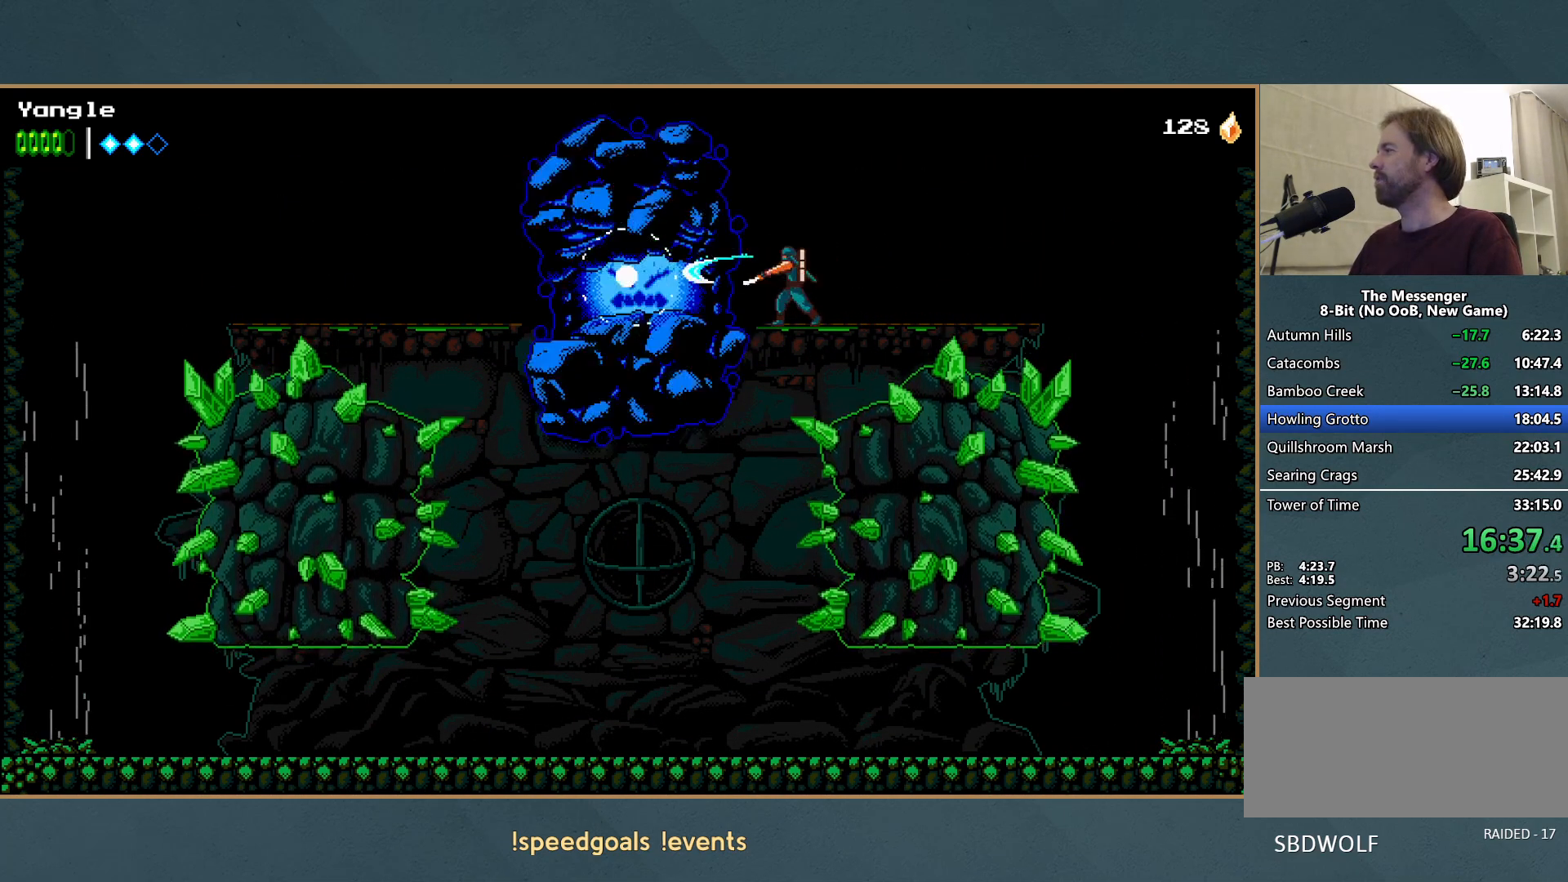
{"buttons": ["X"], "left_stick": "center", "events": [[50, "X", "up"], [117, "X", "down"], [200, "X", "up"], [267, "X", "down"], [367, "X", "up"], [433, "X", "down"]]}
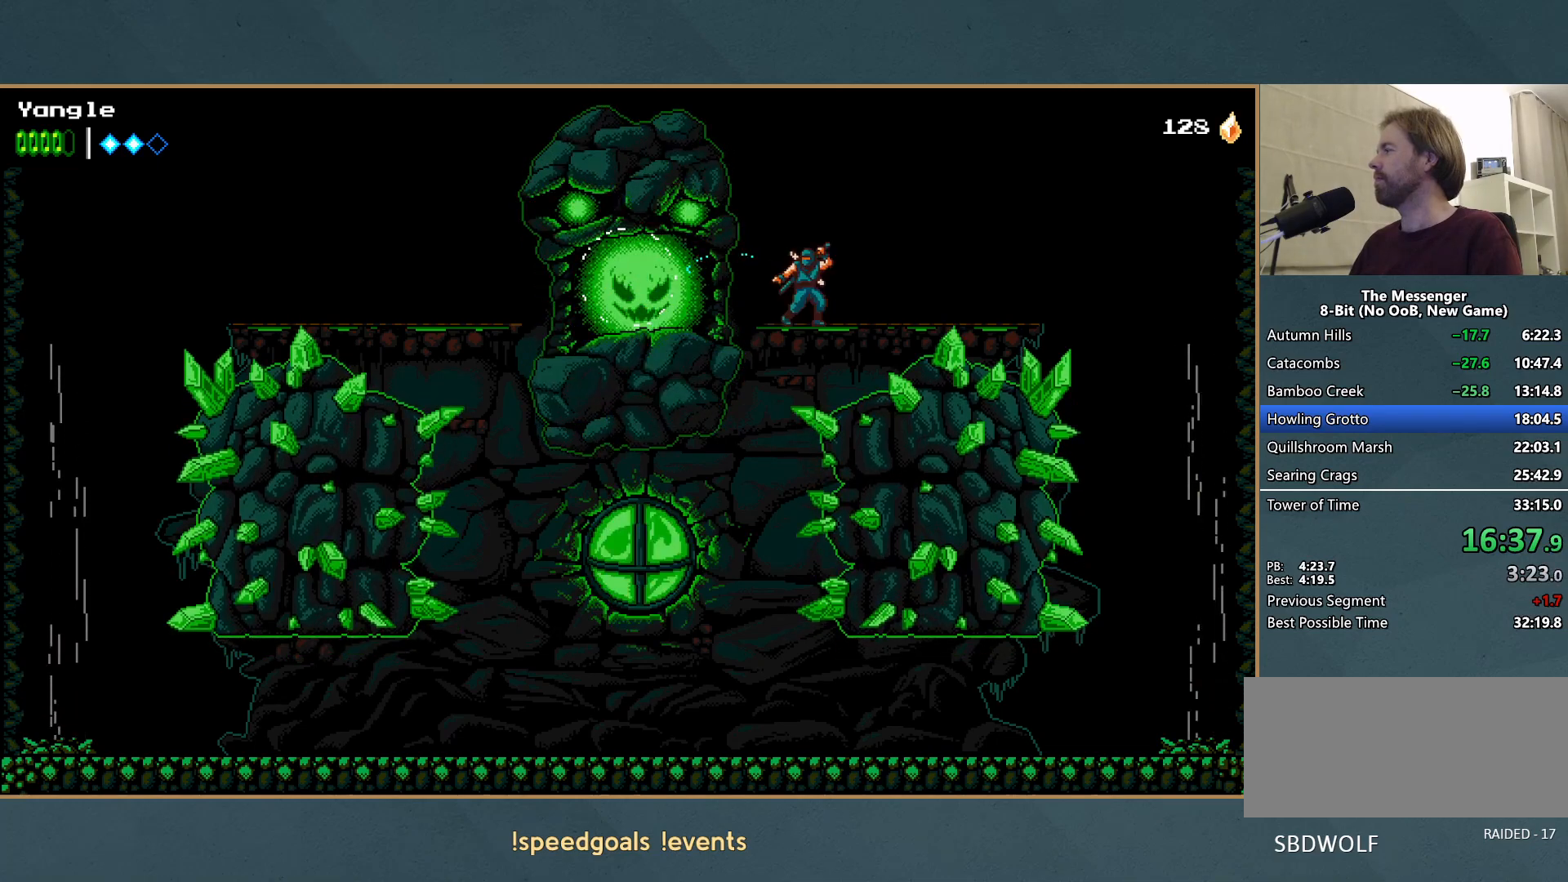
{"buttons": [], "left_stick": "center", "events": [[17, "X", "up"], [67, "X", "down"], [183, "X", "up"], [217, "X", "down"], [333, "X", "up"], [383, "X", "down"], [483, "X", "up"]]}
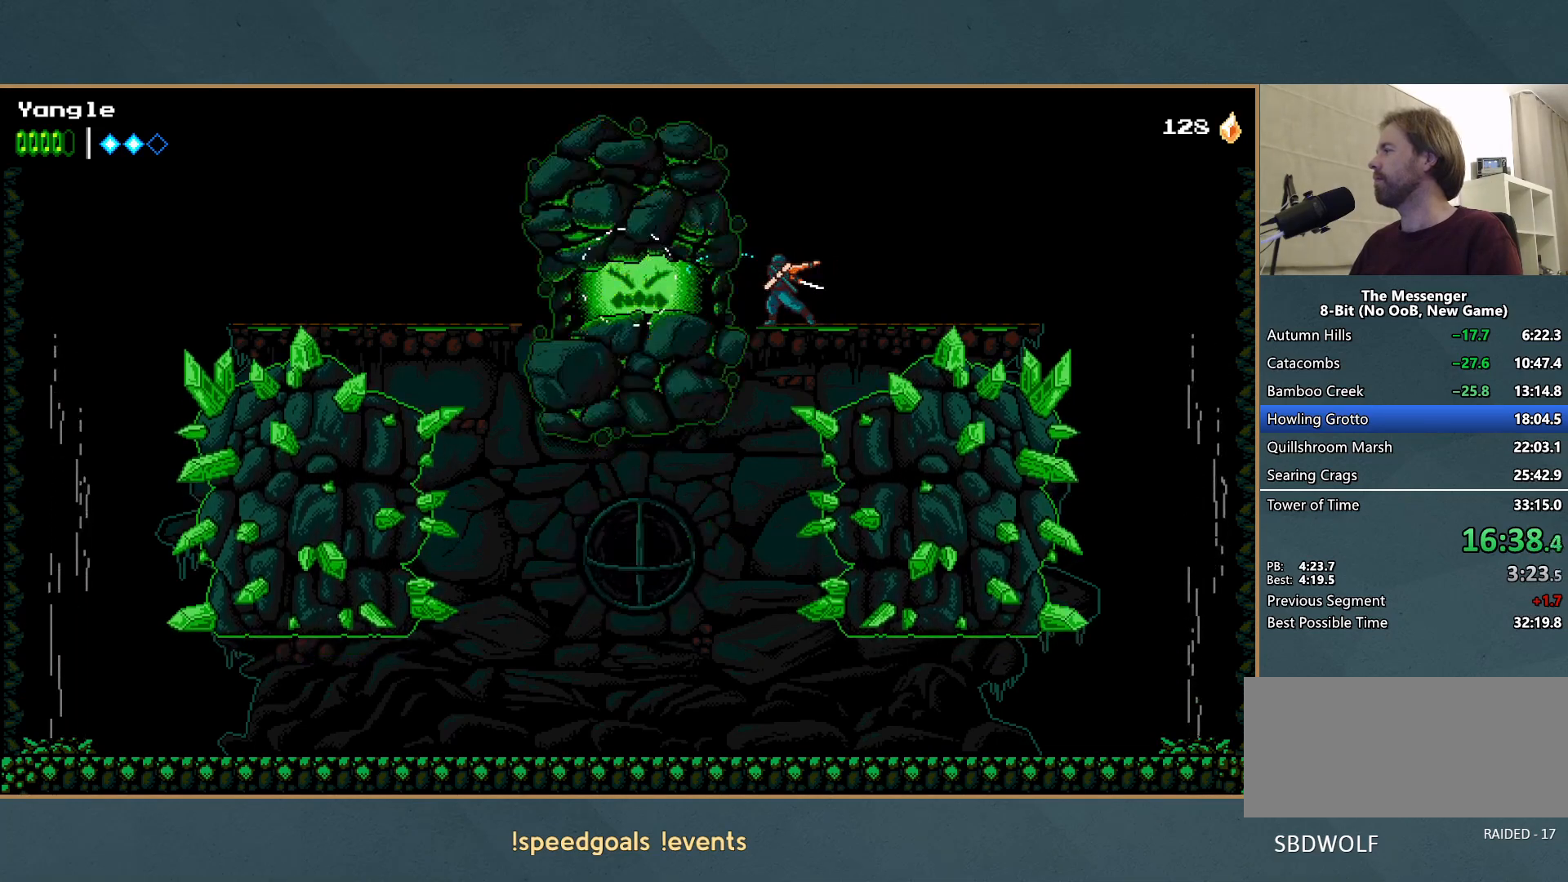
{"buttons": ["X"], "left_stick": "center", "events": [[17, "X", "down"], [133, "X", "up"], [183, "X", "down"], [267, "X", "up"], [350, "X", "down"], [433, "X", "up"], [500, "X", "down"]]}
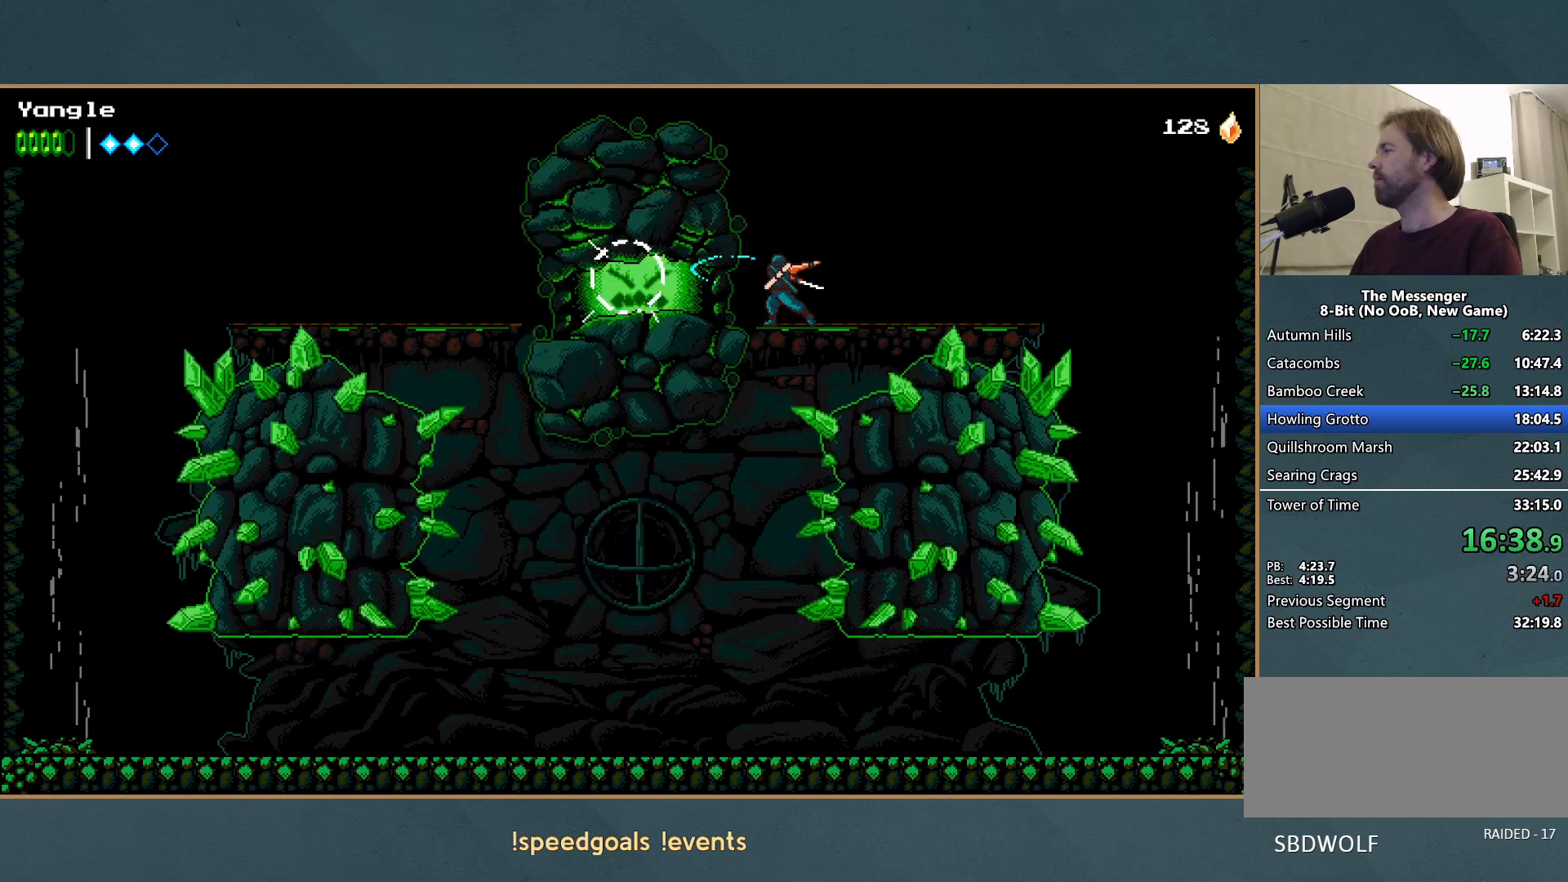
{"buttons": ["X"], "left_stick": "center", "events": [[83, "X", "up"], [150, "X", "down"], [250, "X", "up"], [317, "X", "down"], [400, "X", "up"], [467, "X", "down"]]}
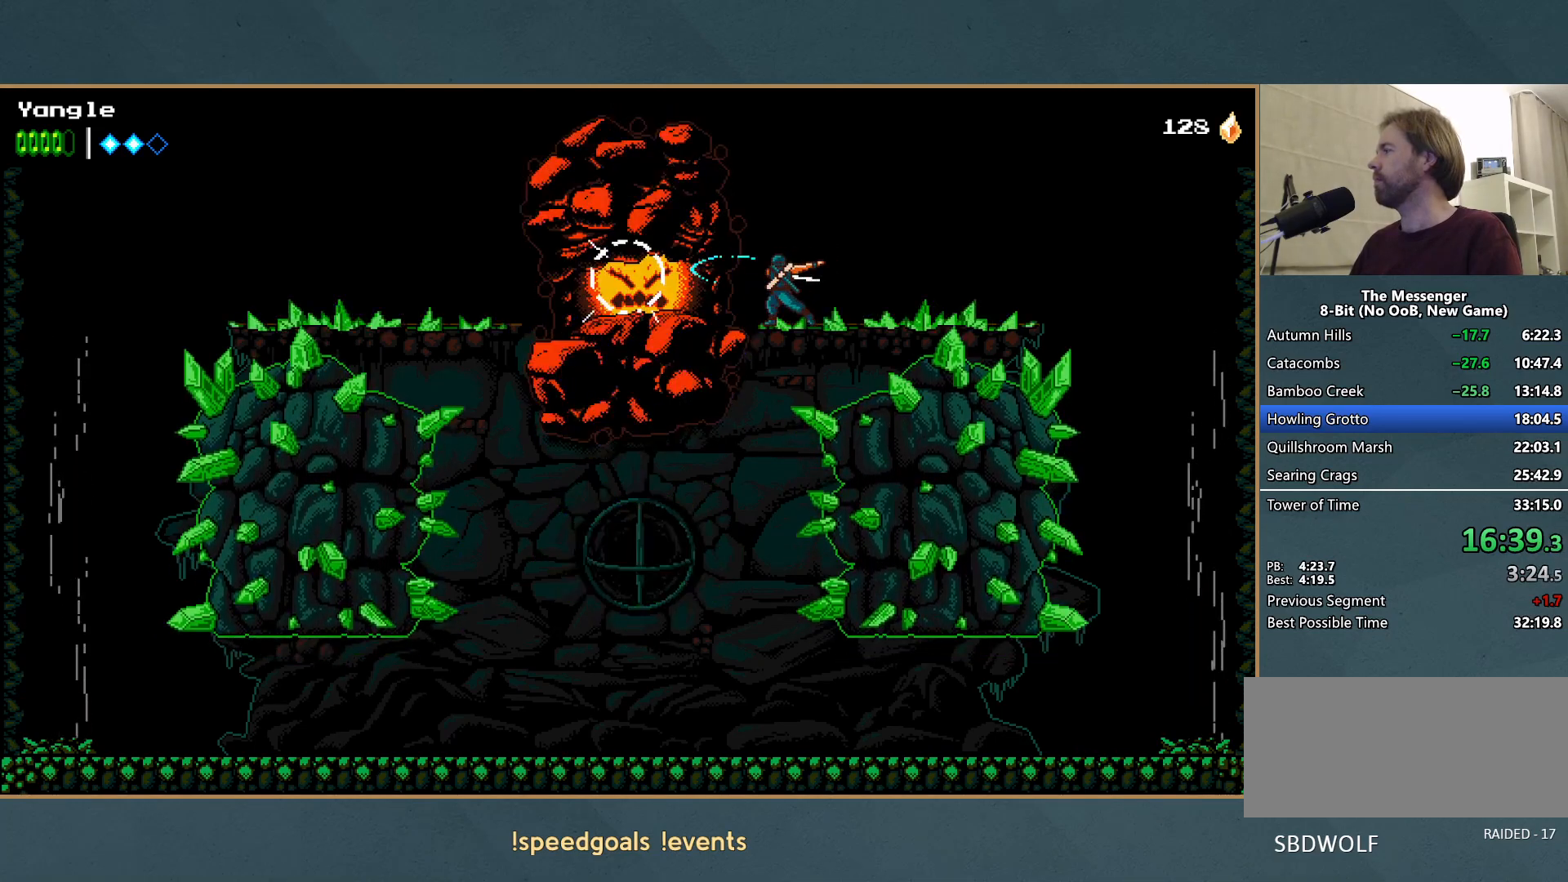
{"buttons": ["X"], "left_stick": "center", "events": [[50, "X", "up"], [117, "X", "down"], [217, "X", "up"], [267, "X", "down"], [350, "X", "up"], [417, "X", "down"]]}